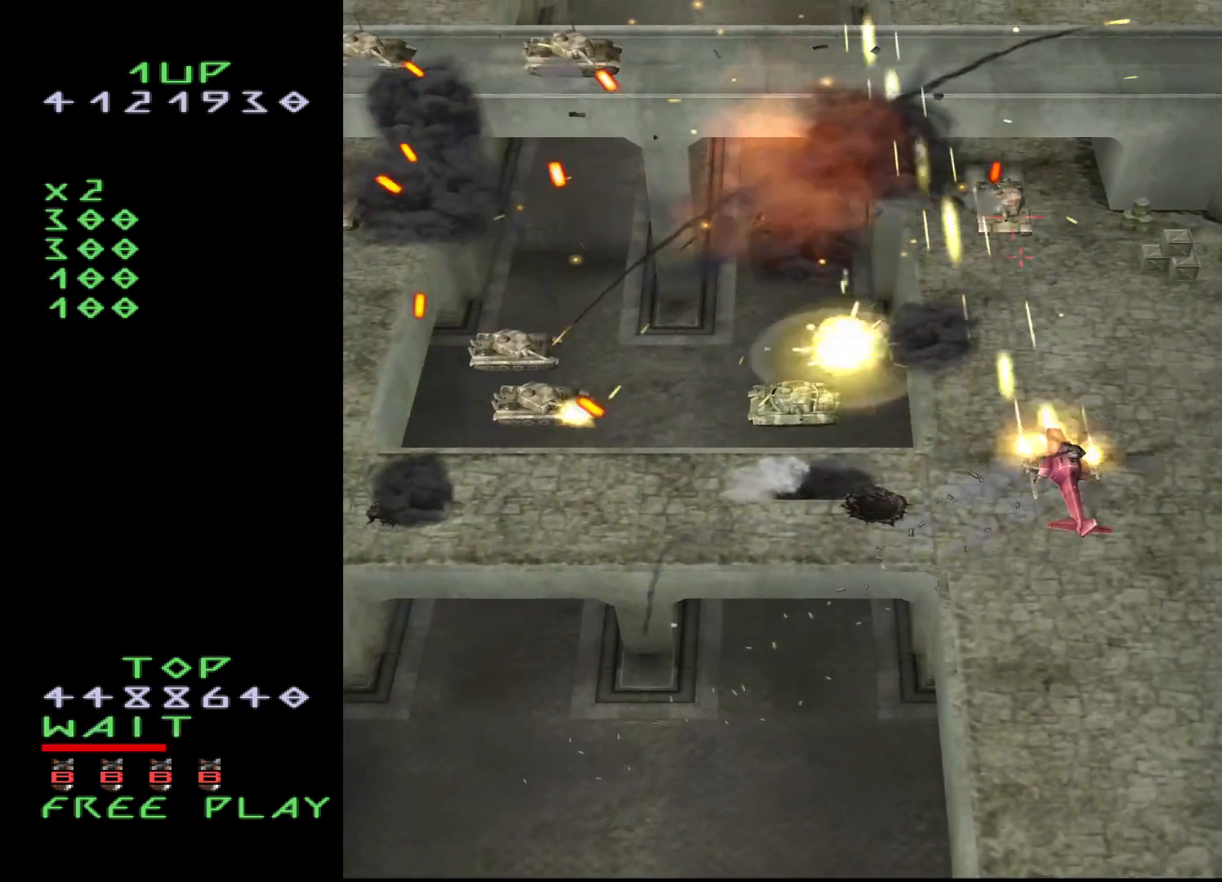
Gameplay with a controller (arcade stick); each line is a JSON object with the inputs held at the frame after it. "events" lists button and stick changes between this image and that frame as [ms after this image, input, new state], when the widget could be followed in between. Not read: L3 R3.
{"buttons": ["CROSS", "DPAD_DOWN"], "events": [[233, "DPAD_DOWN", "down"]]}
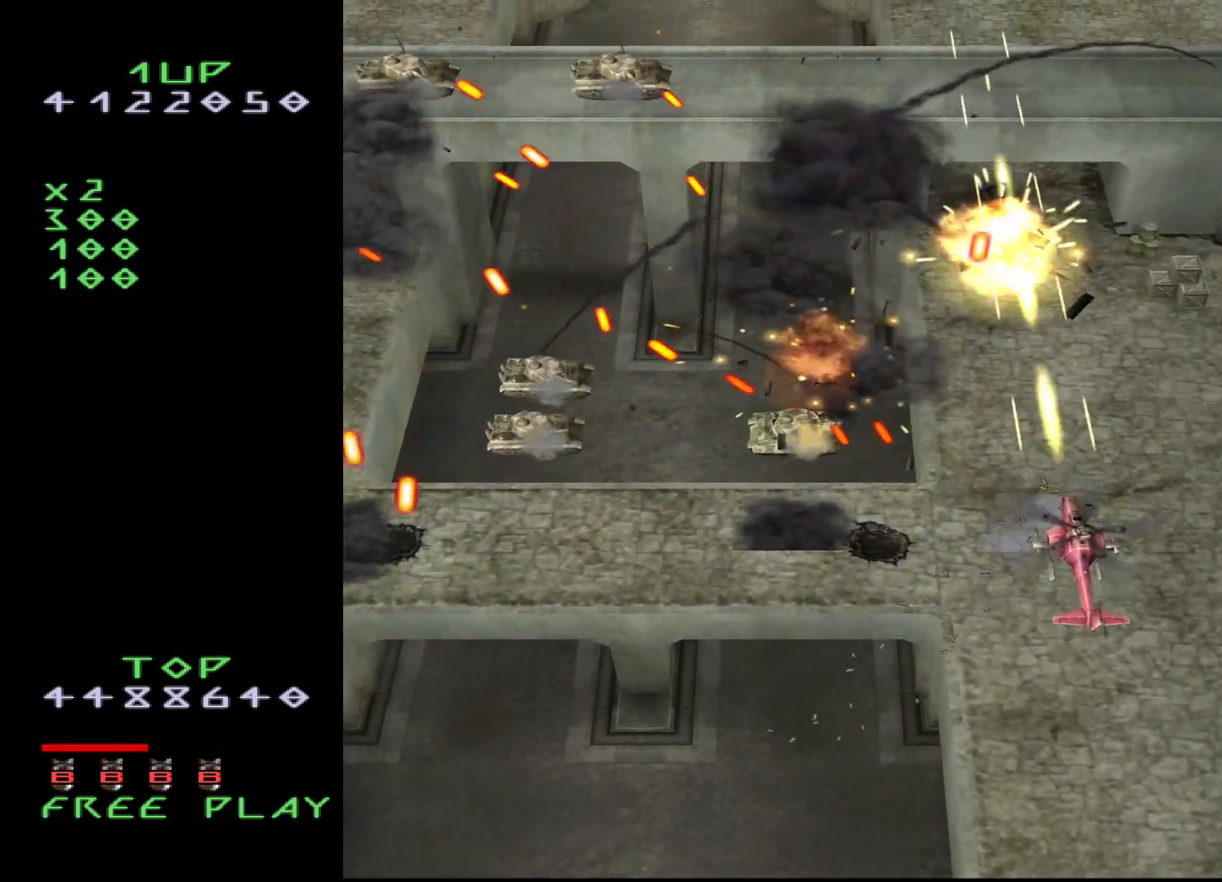
{"buttons": ["CROSS", "DPAD_DOWN", "DPAD_LEFT"], "events": [[33, "DPAD_LEFT", "down"]]}
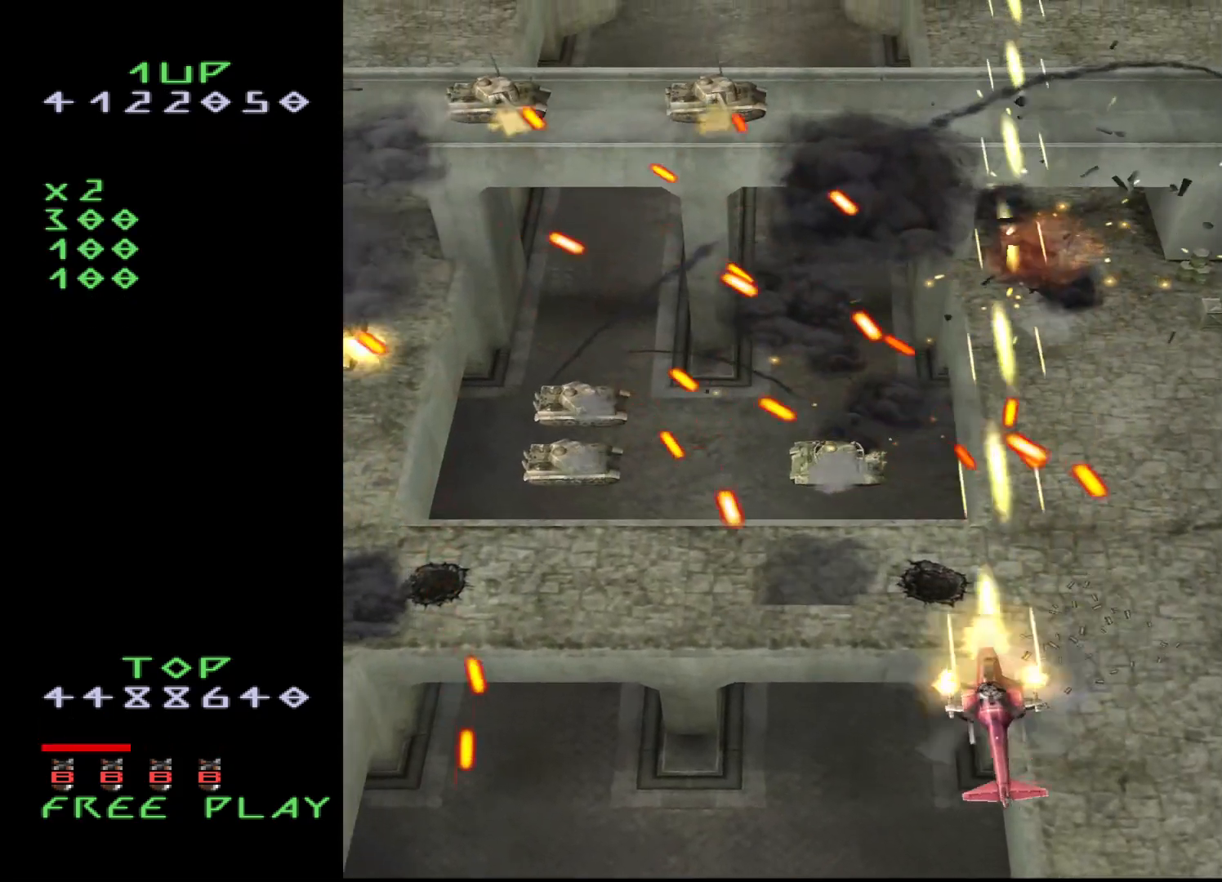
{"buttons": ["CROSS", "DPAD_LEFT"], "events": [[33, "DPAD_DOWN", "up"], [33, "DPAD_UP", "down"], [117, "DPAD_LEFT", "up"], [150, "DPAD_UP", "up"], [283, "DPAD_UP", "down"], [450, "DPAD_LEFT", "down"], [483, "DPAD_UP", "up"]]}
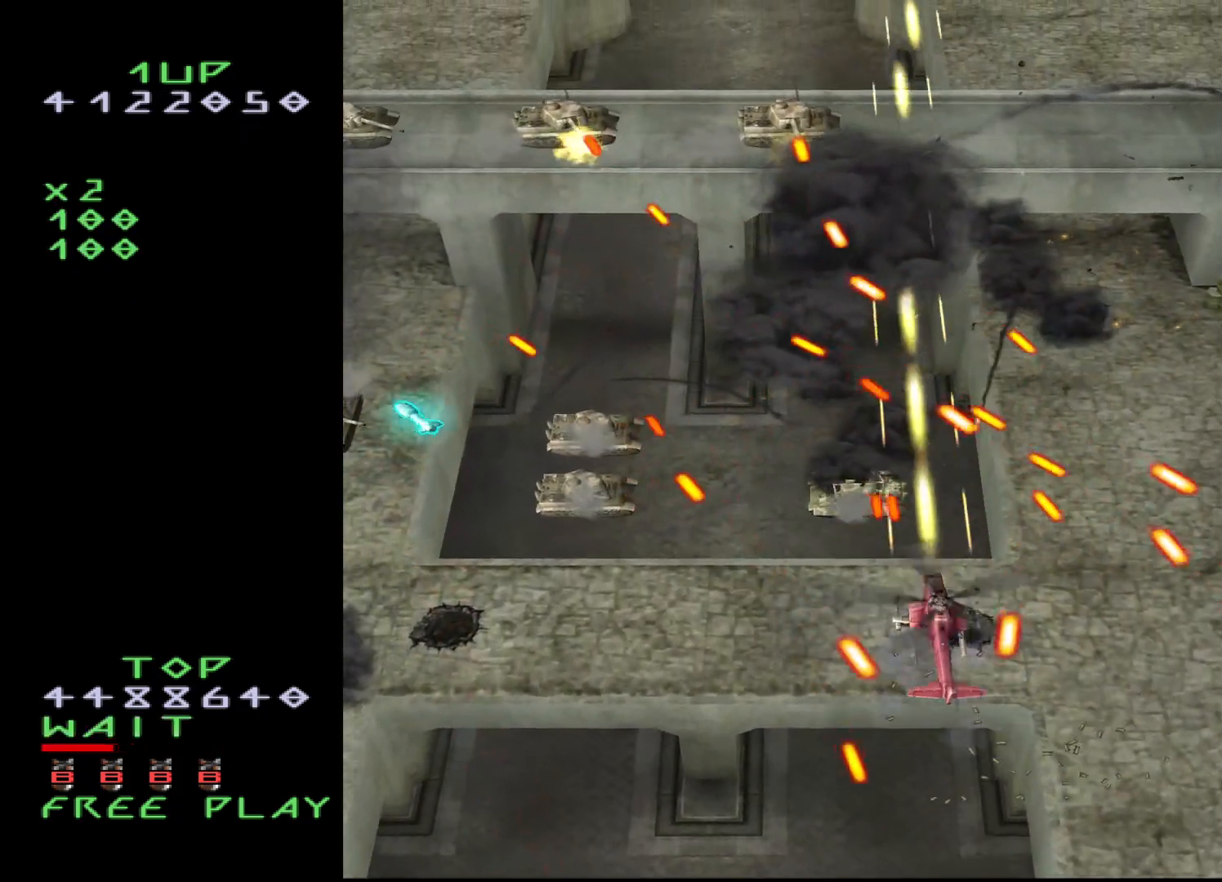
{"buttons": ["CROSS", "DPAD_UP", "DPAD_LEFT"], "events": [[33, "DPAD_DOWN", "down"], [167, "DPAD_LEFT", "up"], [267, "DPAD_LEFT", "down"], [317, "DPAD_DOWN", "up"], [383, "DPAD_UP", "down"]]}
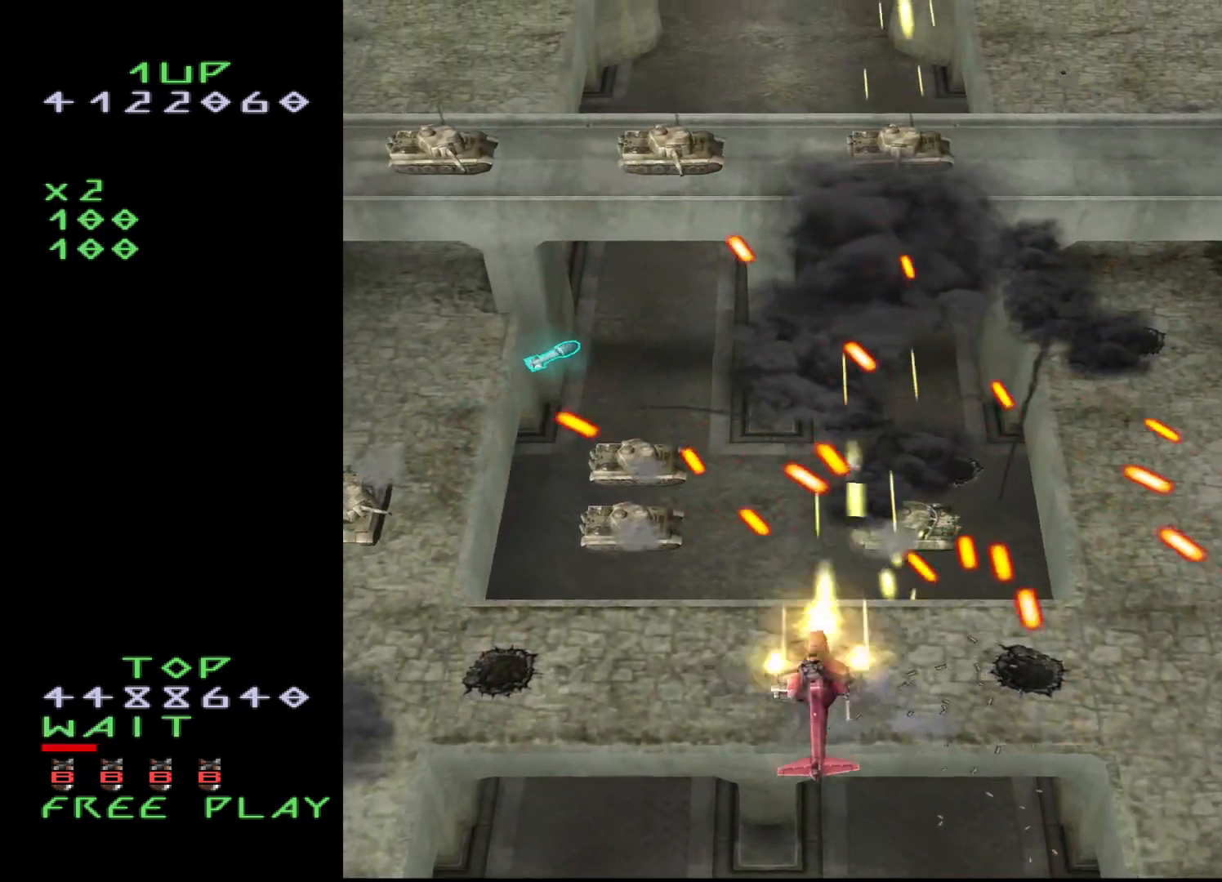
{"buttons": ["CROSS", "DPAD_UP"], "events": [[133, "DPAD_UP", "up"], [333, "DPAD_DOWN", "down"], [400, "DPAD_DOWN", "up"], [400, "DPAD_UP", "down"], [417, "DPAD_LEFT", "up"]]}
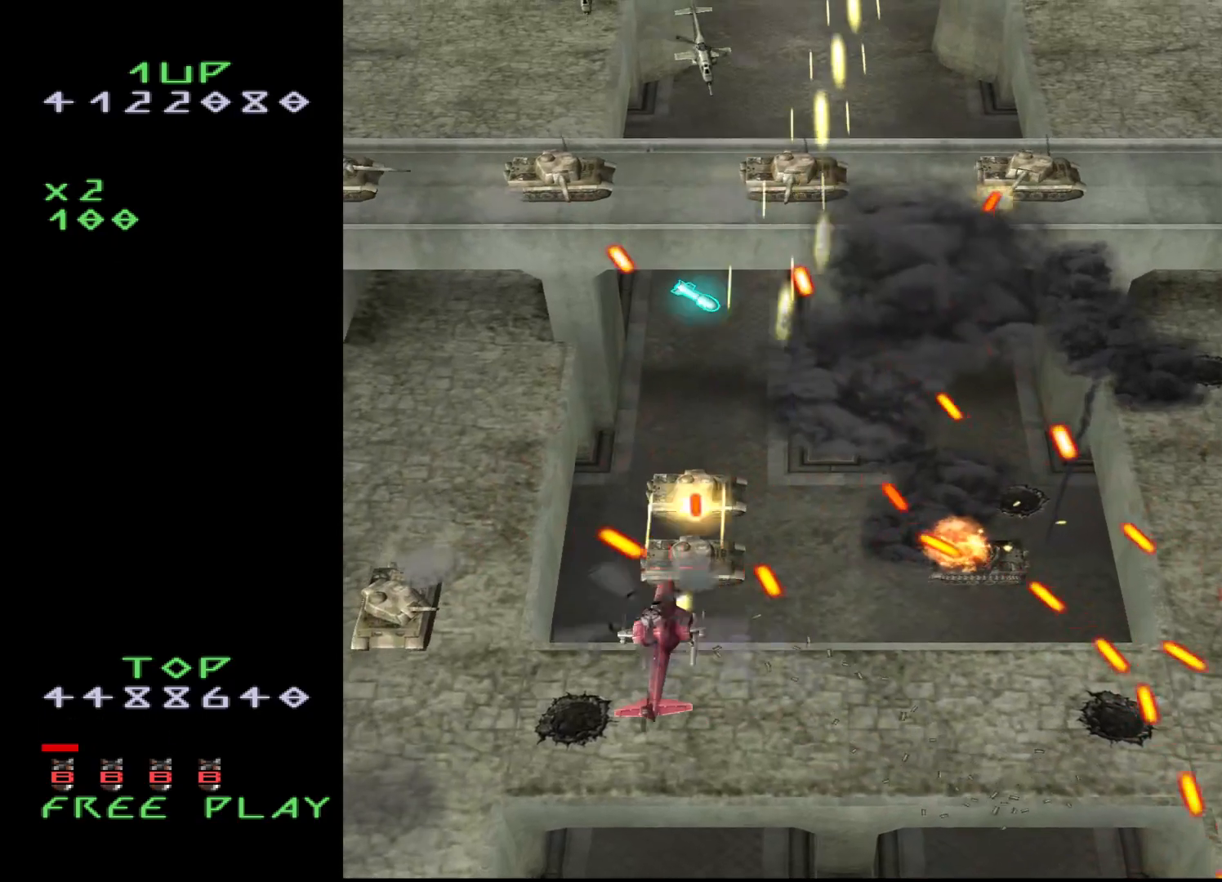
{"buttons": ["CROSS", "DPAD_LEFT"], "events": [[33, "DPAD_DOWN", "down"], [33, "DPAD_UP", "up"], [67, "DPAD_LEFT", "down"], [167, "DPAD_DOWN", "up"], [217, "DPAD_UP", "down"], [350, "DPAD_UP", "up"]]}
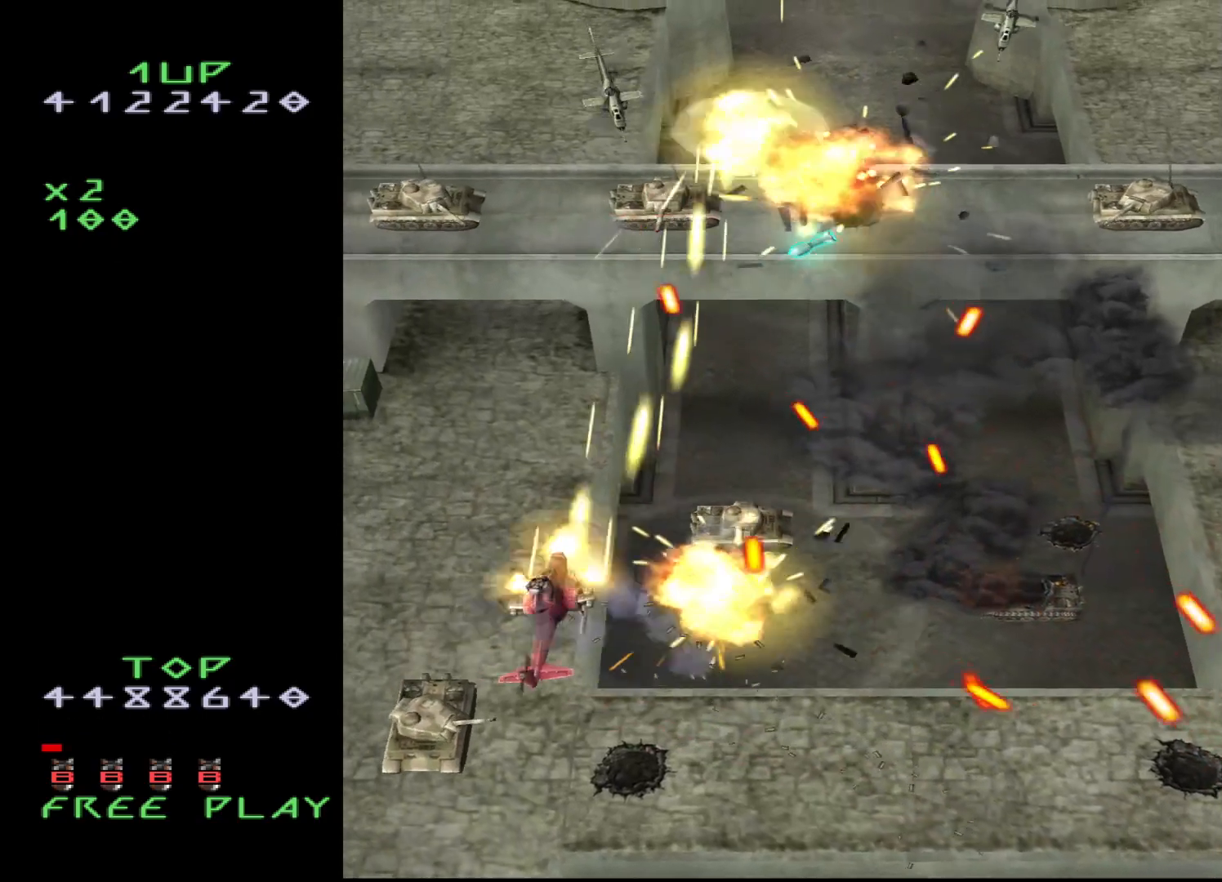
{"buttons": ["CROSS", "DPAD_UP", "DPAD_RIGHT"], "events": [[200, "DPAD_DOWN", "down"], [300, "DPAD_LEFT", "up"], [367, "DPAD_RIGHT", "down"], [433, "DPAD_DOWN", "up"], [467, "DPAD_UP", "down"]]}
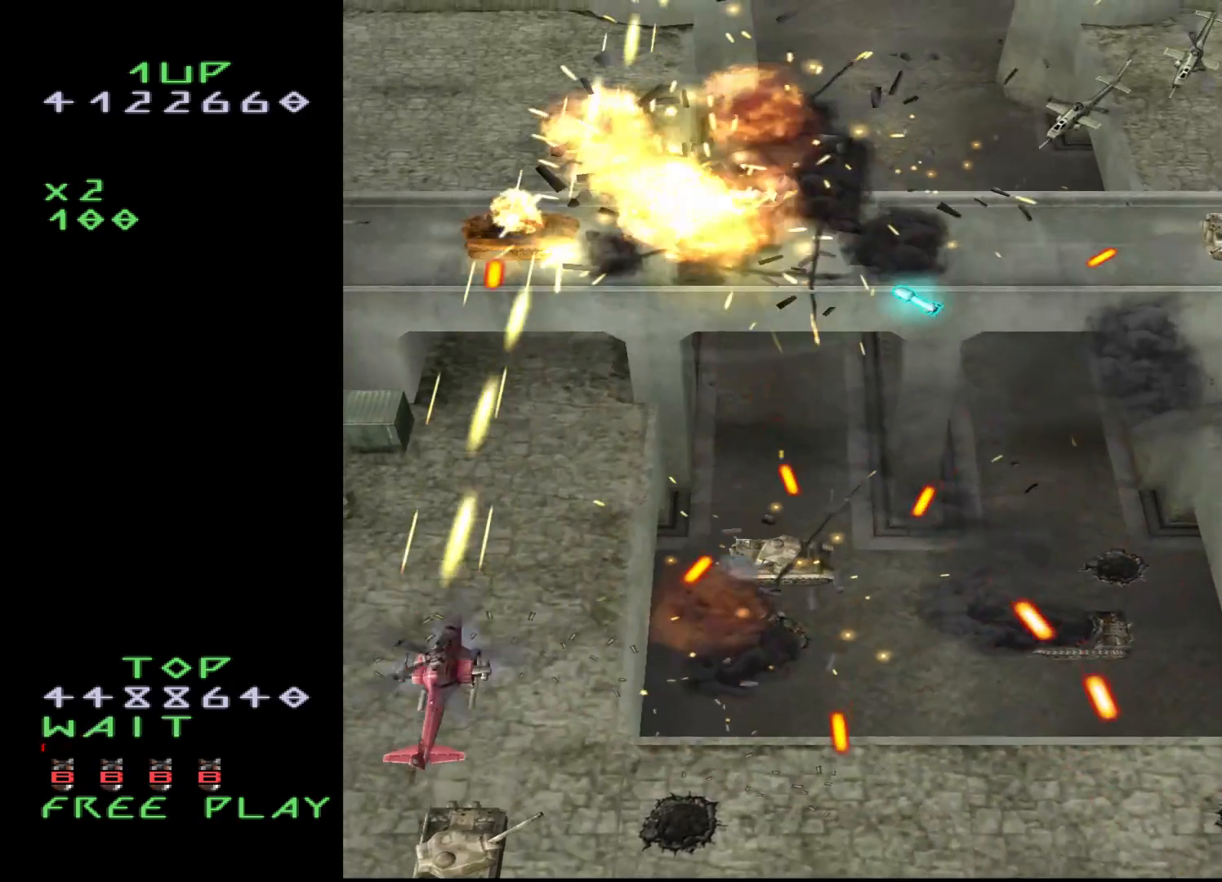
{"buttons": ["CROSS", "DPAD_RIGHT"], "events": [[300, "DPAD_UP", "up"]]}
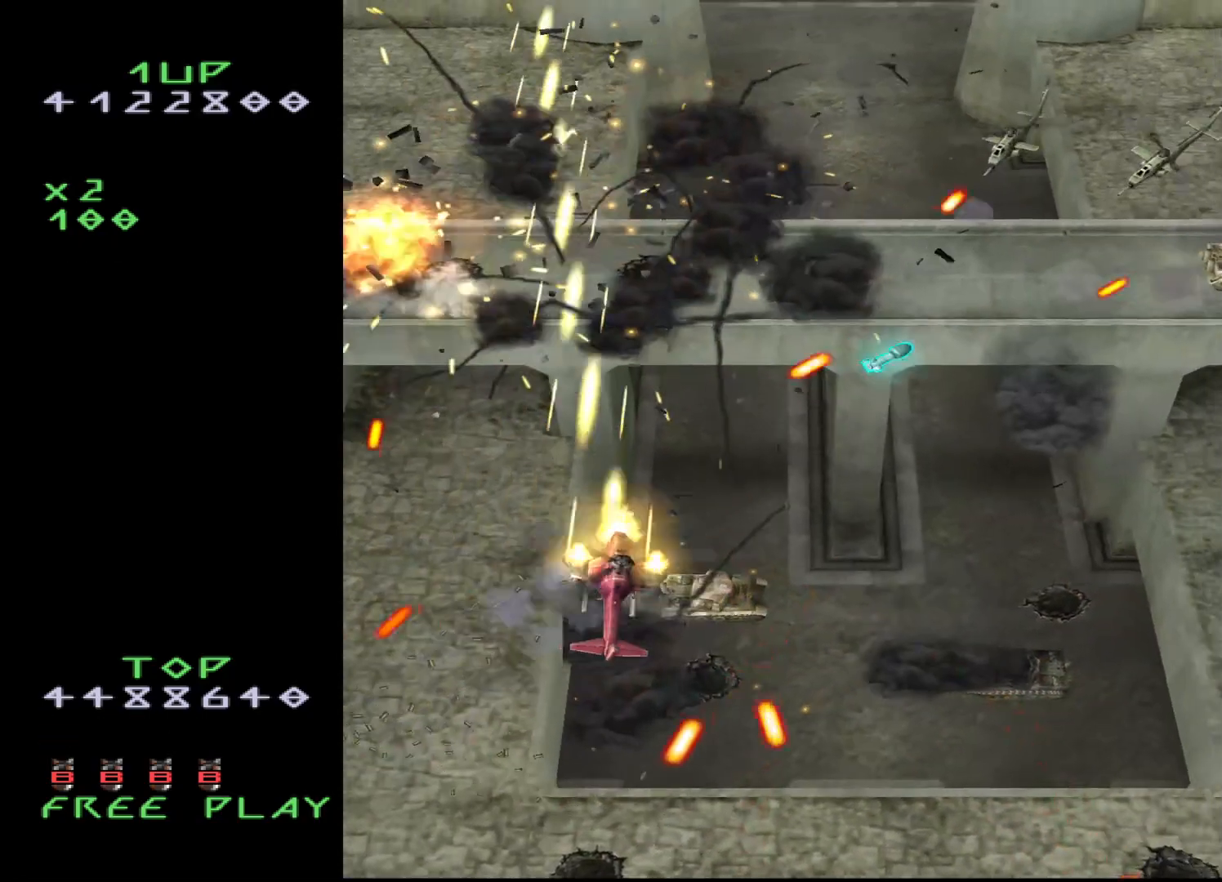
{"buttons": ["CROSS", "DPAD_RIGHT"], "events": [[283, "DPAD_UP", "down"], [433, "DPAD_UP", "up"]]}
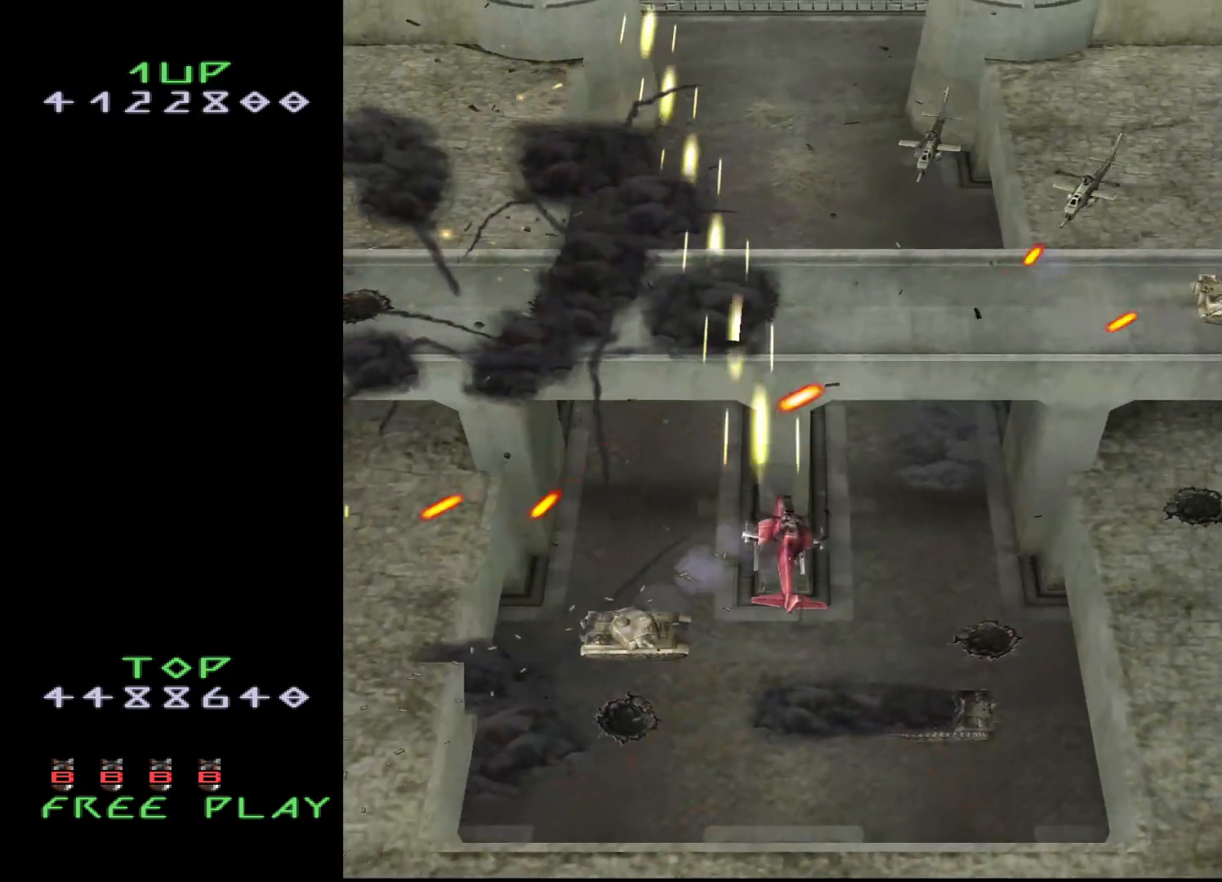
{"buttons": ["CROSS", "DPAD_DOWN", "DPAD_RIGHT"], "events": [[17, "DPAD_UP", "down"], [200, "DPAD_UP", "up"], [250, "DPAD_DOWN", "down"]]}
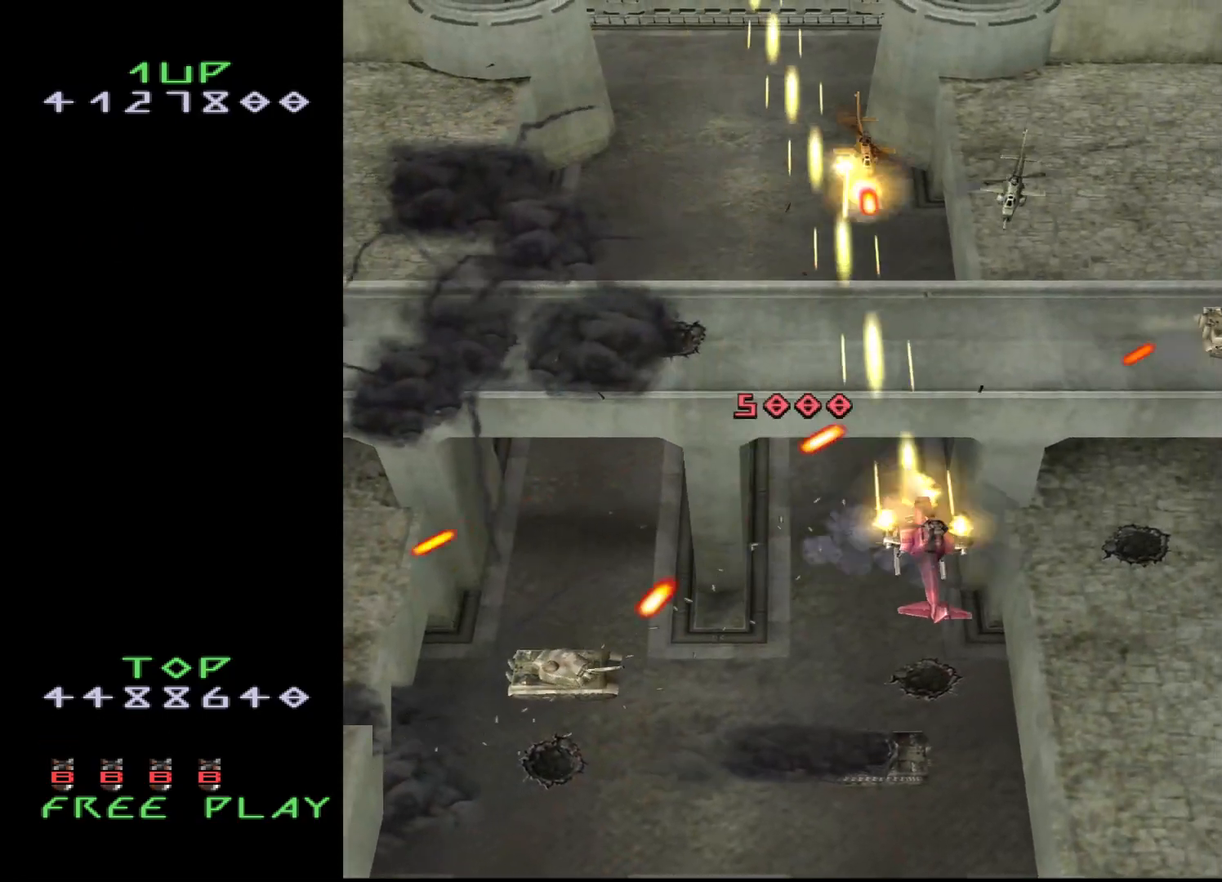
{"buttons": ["CROSS", "DPAD_RIGHT"], "events": [[33, "DPAD_DOWN", "up"]]}
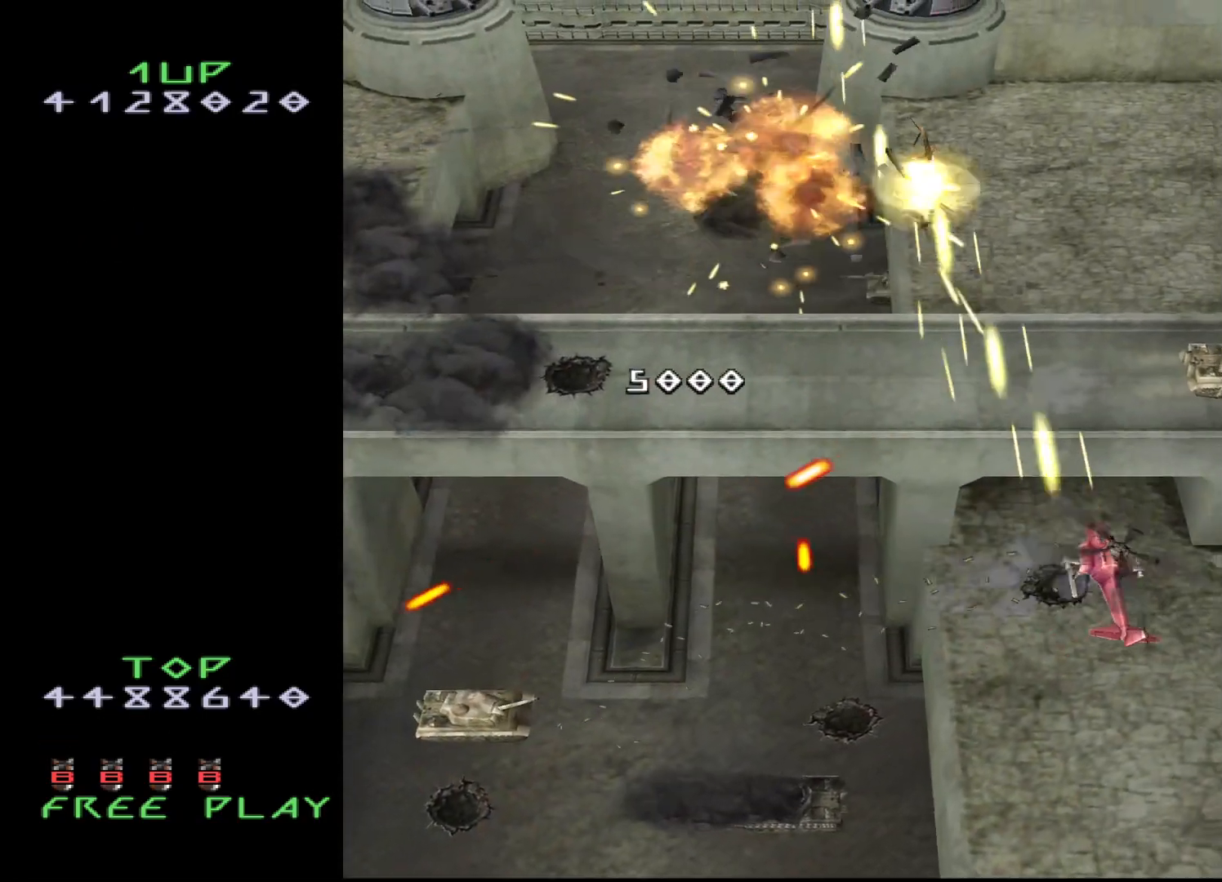
{"buttons": ["CROSS"], "events": [[33, "DPAD_DOWN", "down"], [83, "DPAD_LEFT", "down"], [83, "DPAD_RIGHT", "up"], [150, "DPAD_DOWN", "up"], [150, "DPAD_UP", "down"], [433, "DPAD_LEFT", "up"], [483, "DPAD_UP", "up"]]}
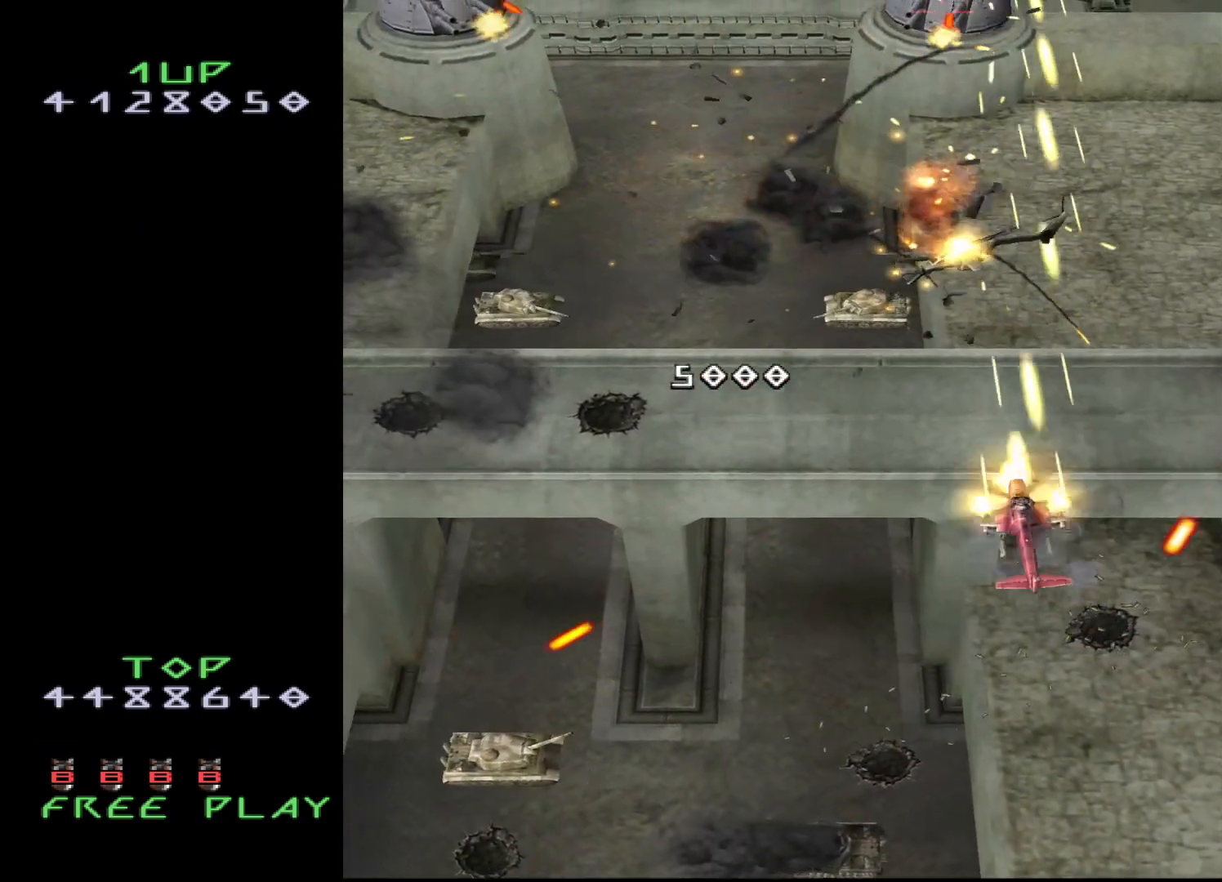
{"buttons": ["CROSS", "DPAD_DOWN"], "events": [[300, "DPAD_DOWN", "down"], [367, "DPAD_DOWN", "up"], [450, "DPAD_DOWN", "down"]]}
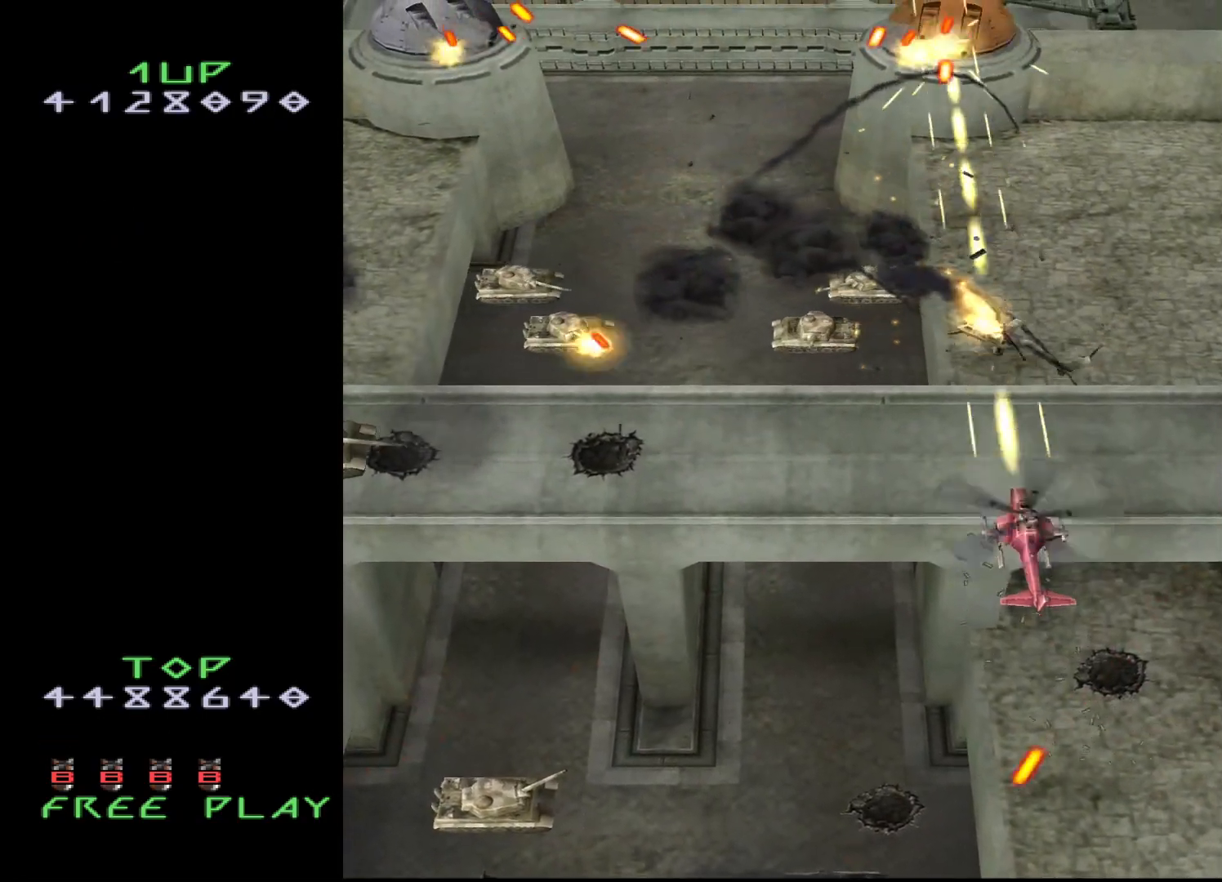
{"buttons": ["CROSS"], "events": [[50, "DPAD_DOWN", "up"], [167, "DPAD_DOWN", "down"], [233, "DPAD_DOWN", "up"], [333, "DPAD_DOWN", "down"], [417, "DPAD_DOWN", "up"]]}
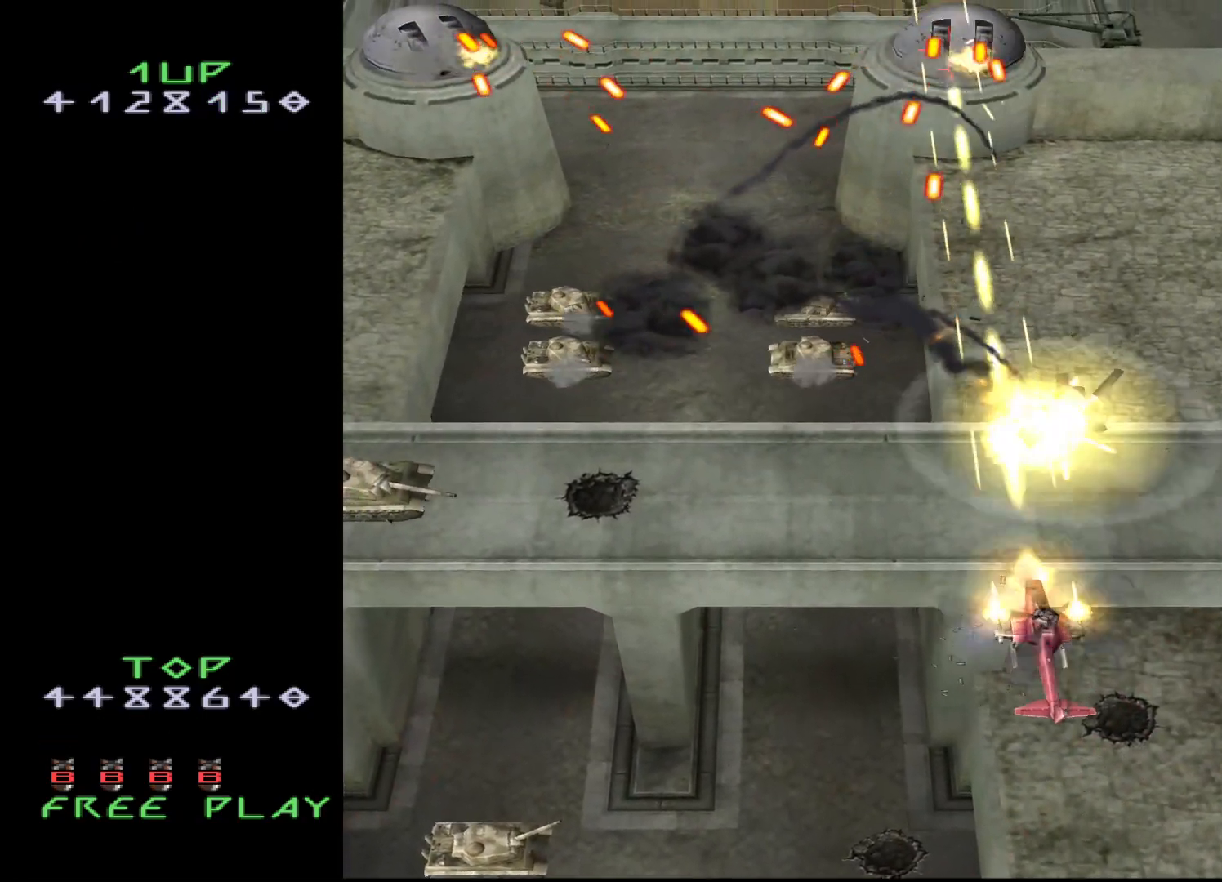
{"buttons": ["CROSS", "DPAD_DOWN", "DPAD_LEFT"], "events": [[33, "DPAD_DOWN", "down"], [83, "DPAD_DOWN", "up"], [150, "DPAD_DOWN", "down"], [433, "DPAD_LEFT", "down"]]}
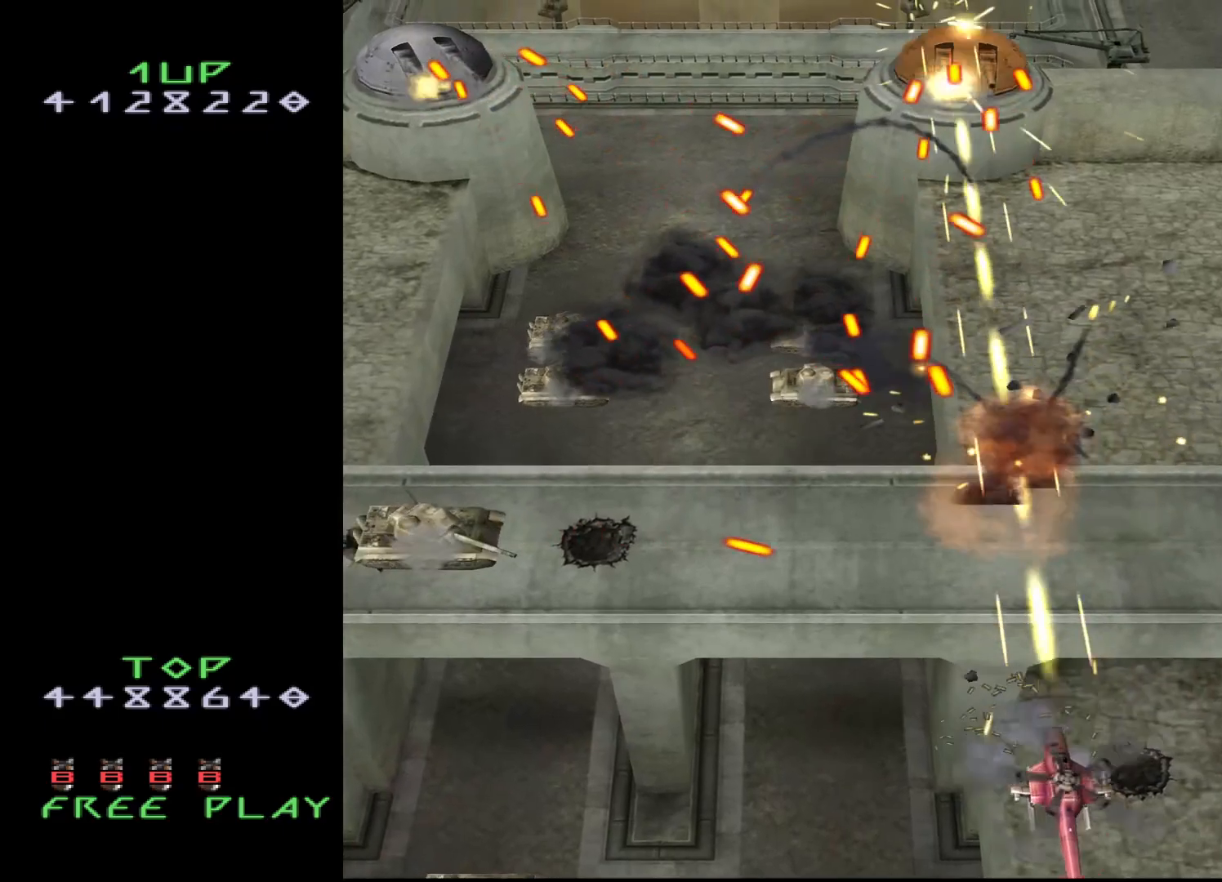
{"buttons": ["DPAD_LEFT"], "events": [[133, "CROSS", "up"], [133, "DPAD_DOWN", "up"]]}
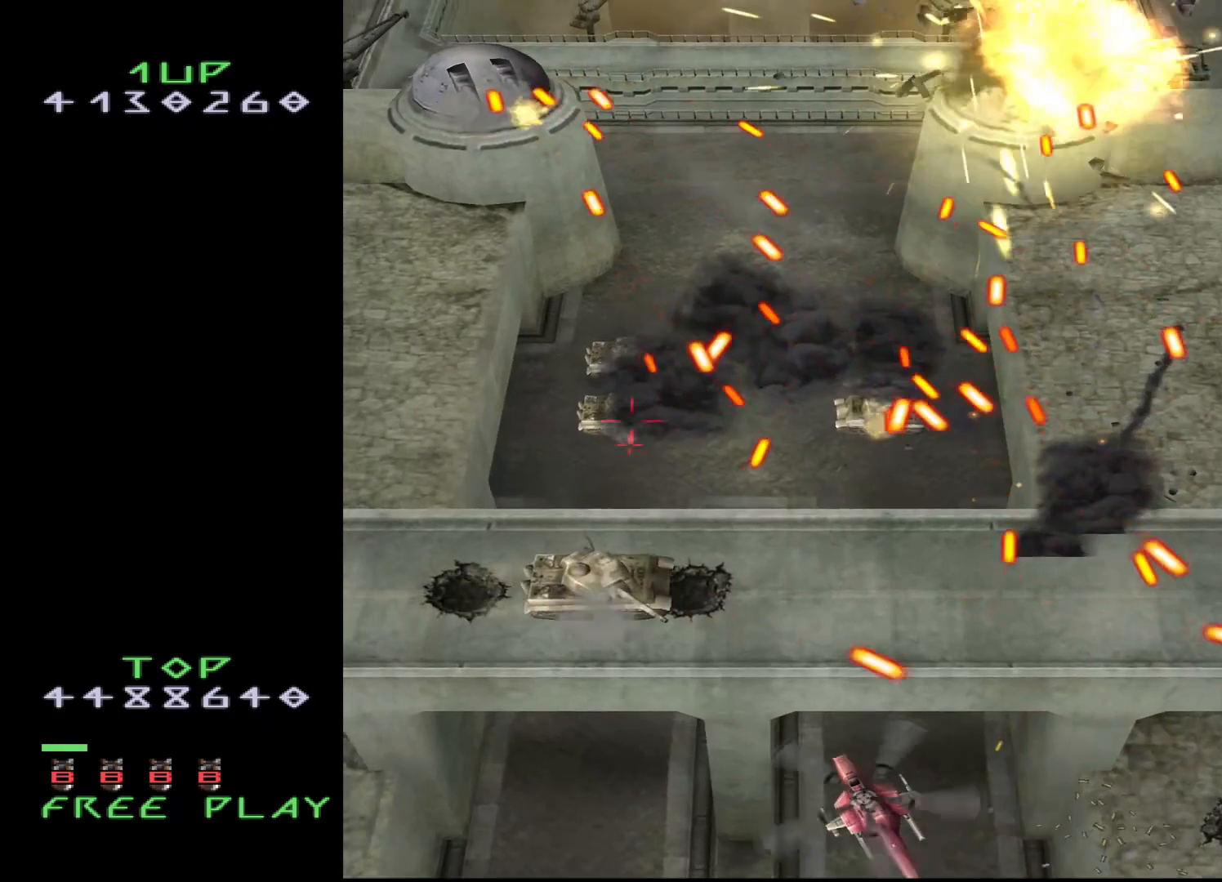
{"buttons": ["DPAD_LEFT"], "events": []}
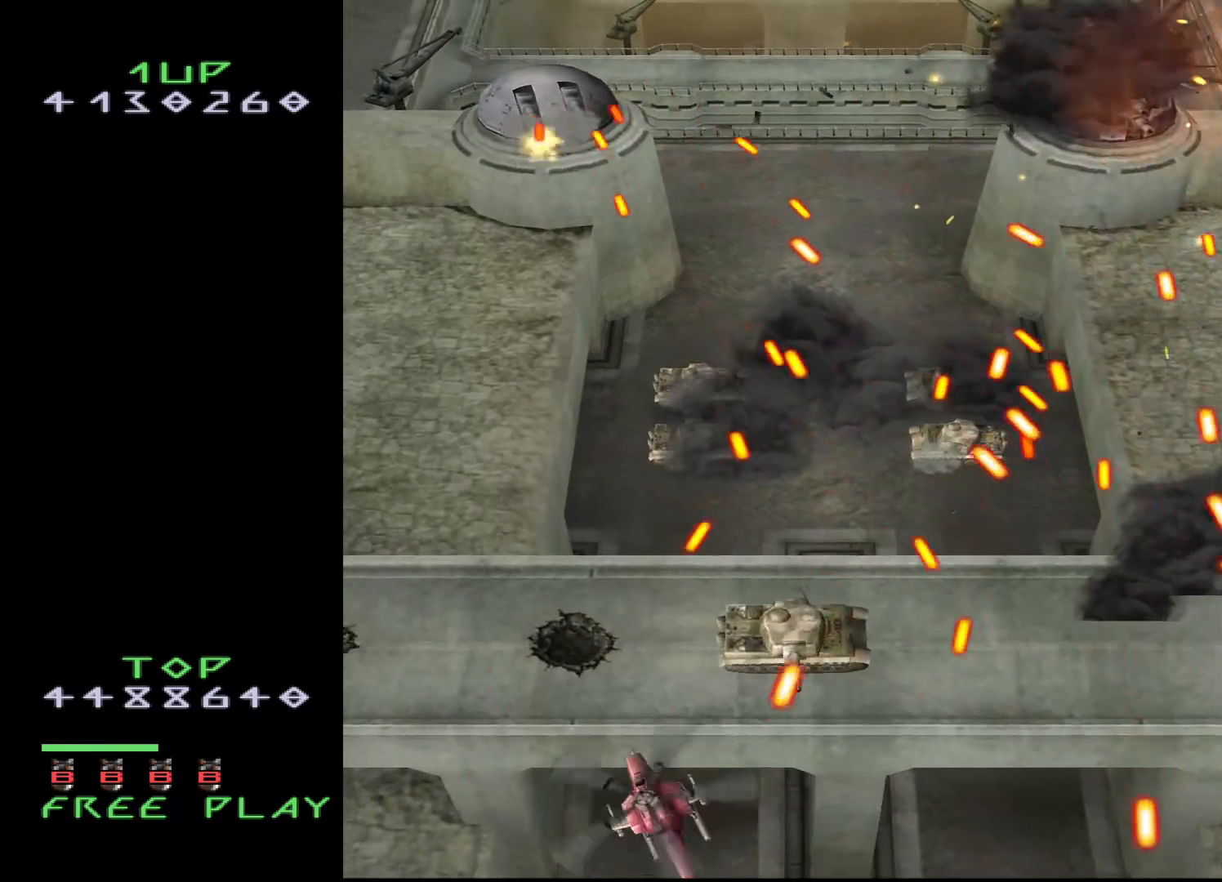
{"buttons": ["DPAD_UP"], "events": [[217, "DPAD_UP", "down"], [367, "DPAD_LEFT", "up"]]}
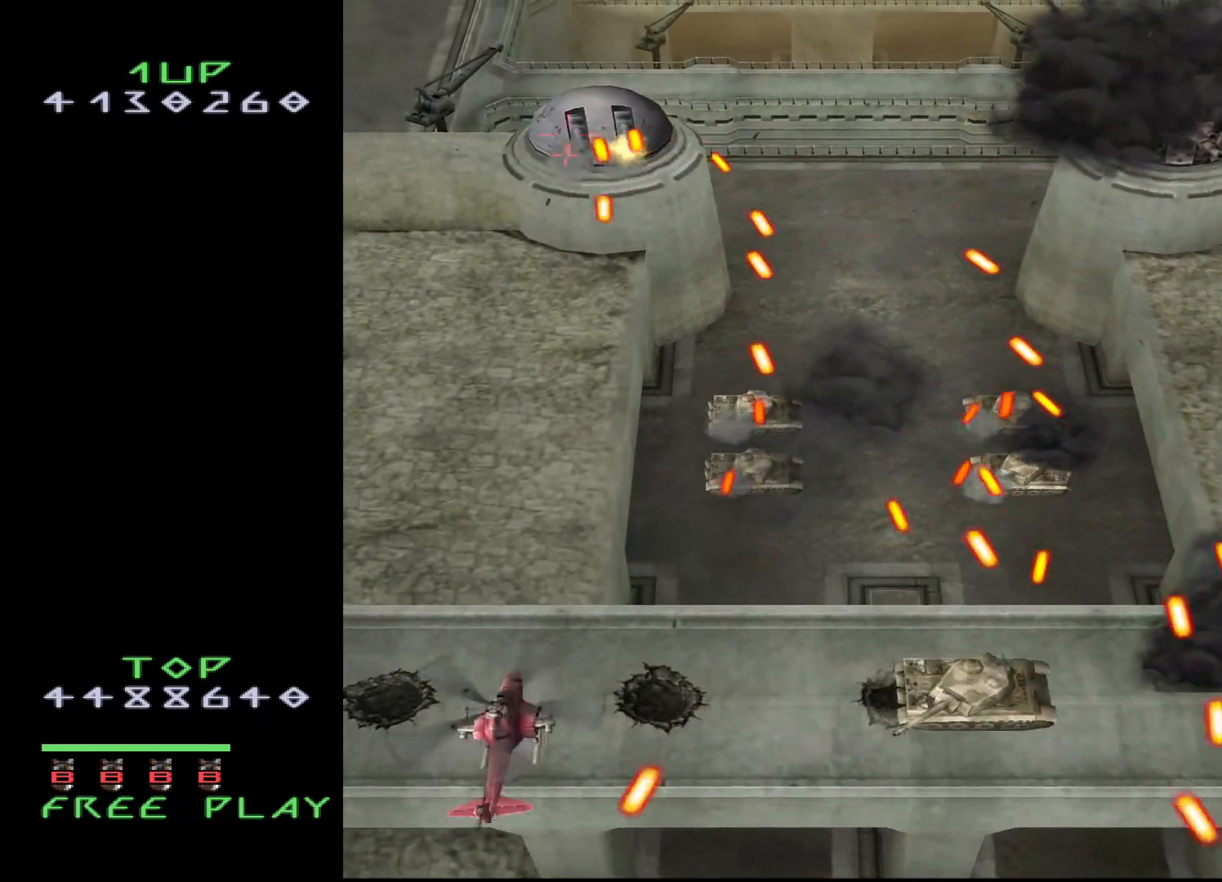
{"buttons": ["CROSS", "DPAD_DOWN", "DPAD_RIGHT"], "events": [[50, "DPAD_UP", "up"], [117, "CROSS", "down"], [133, "DPAD_DOWN", "down"], [283, "DPAD_RIGHT", "down"]]}
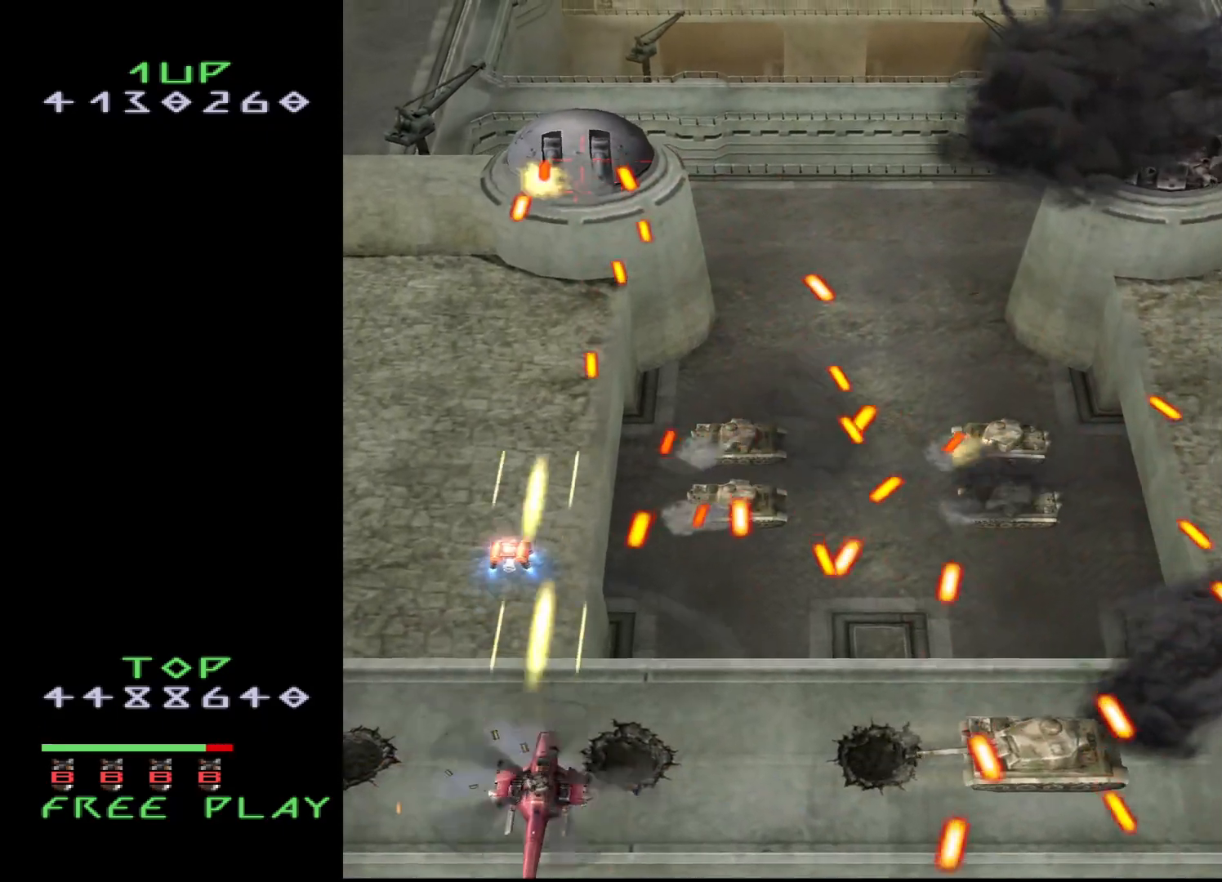
{"buttons": ["CROSS", "DPAD_DOWN", "DPAD_RIGHT"], "events": [[33, "DPAD_DOWN", "up"], [150, "DPAD_RIGHT", "up"], [283, "DPAD_UP", "down"], [450, "DPAD_UP", "up"], [500, "DPAD_DOWN", "down"], [500, "DPAD_RIGHT", "down"]]}
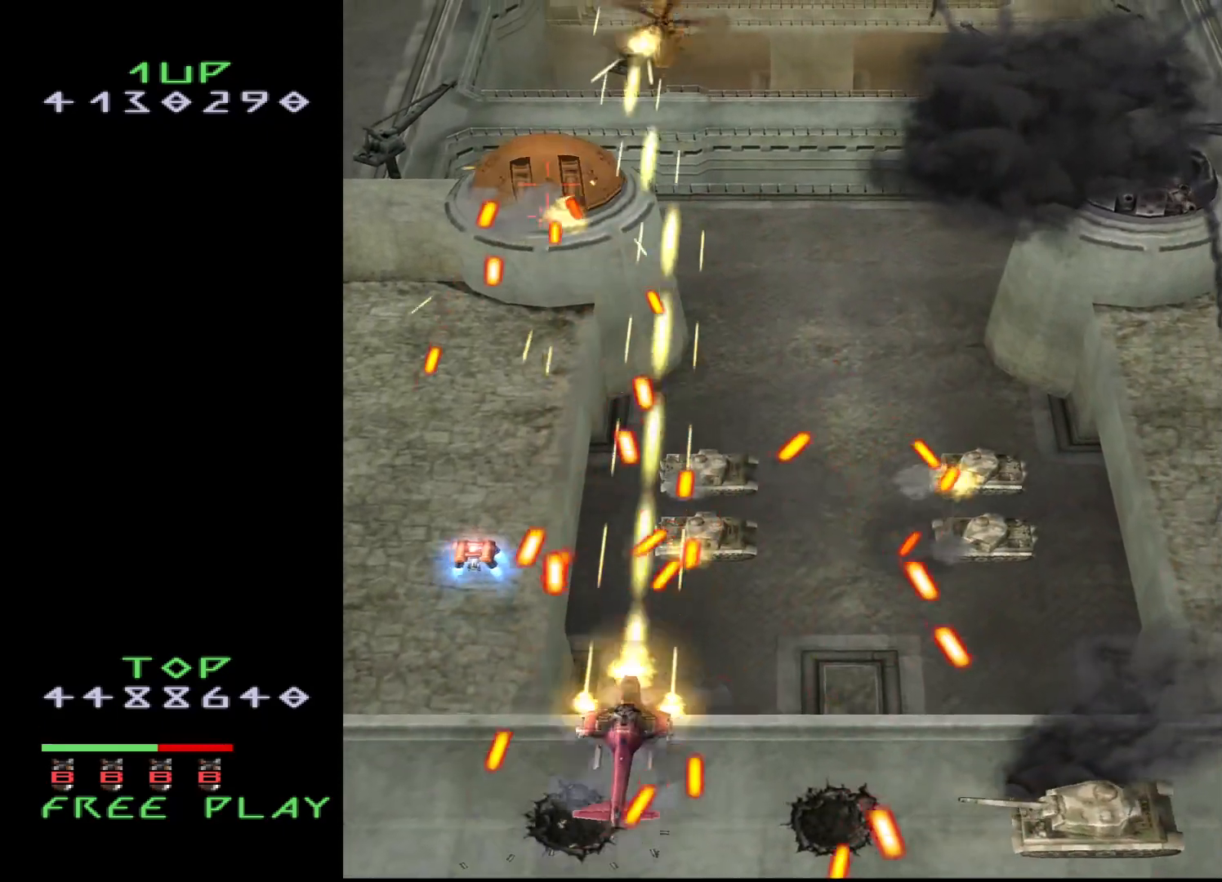
{"buttons": ["CROSS", "DPAD_RIGHT"], "events": [[167, "DPAD_DOWN", "up"], [167, "DPAD_RIGHT", "up"], [283, "DPAD_DOWN", "down"], [367, "DPAD_RIGHT", "down"], [467, "DPAD_DOWN", "up"]]}
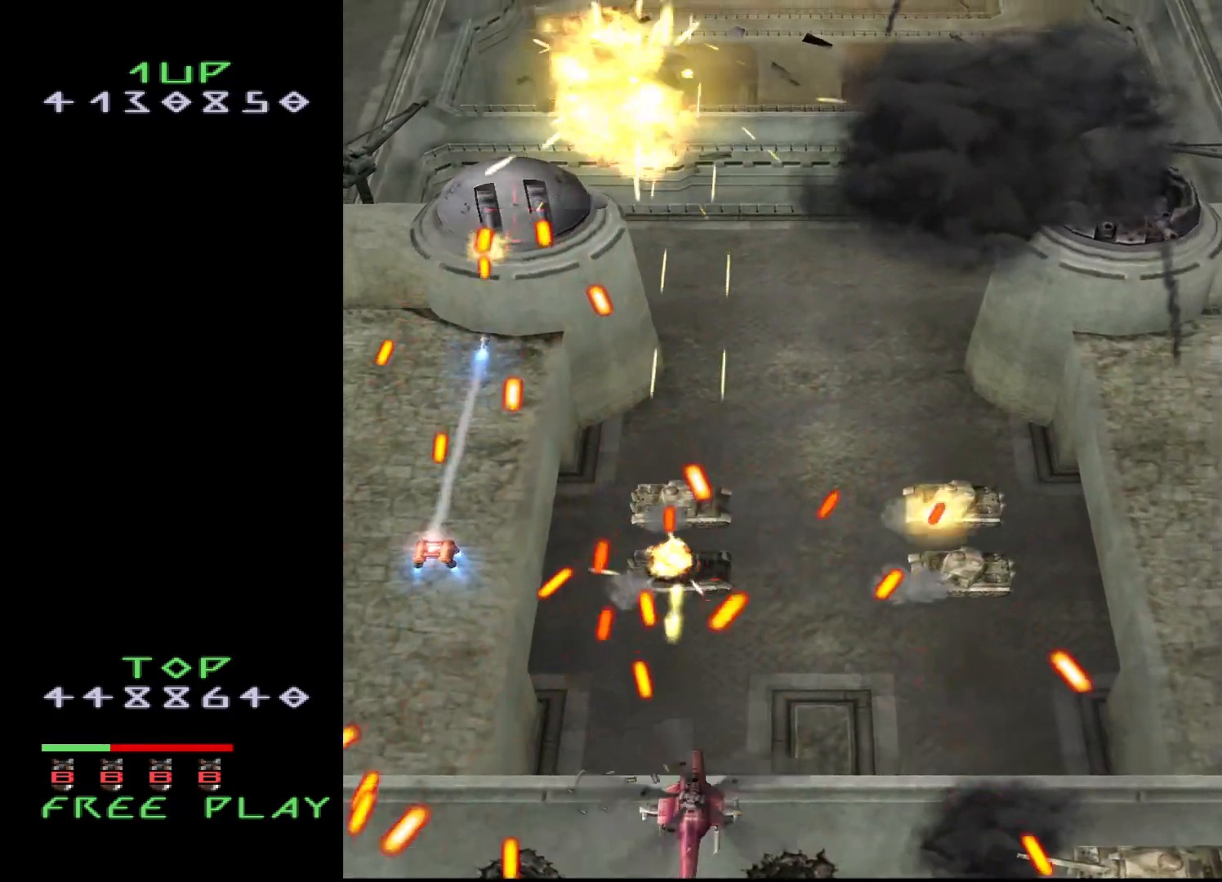
{"buttons": ["CROSS"], "events": [[150, "DPAD_UP", "down"], [250, "DPAD_UP", "up"], [467, "DPAD_RIGHT", "up"]]}
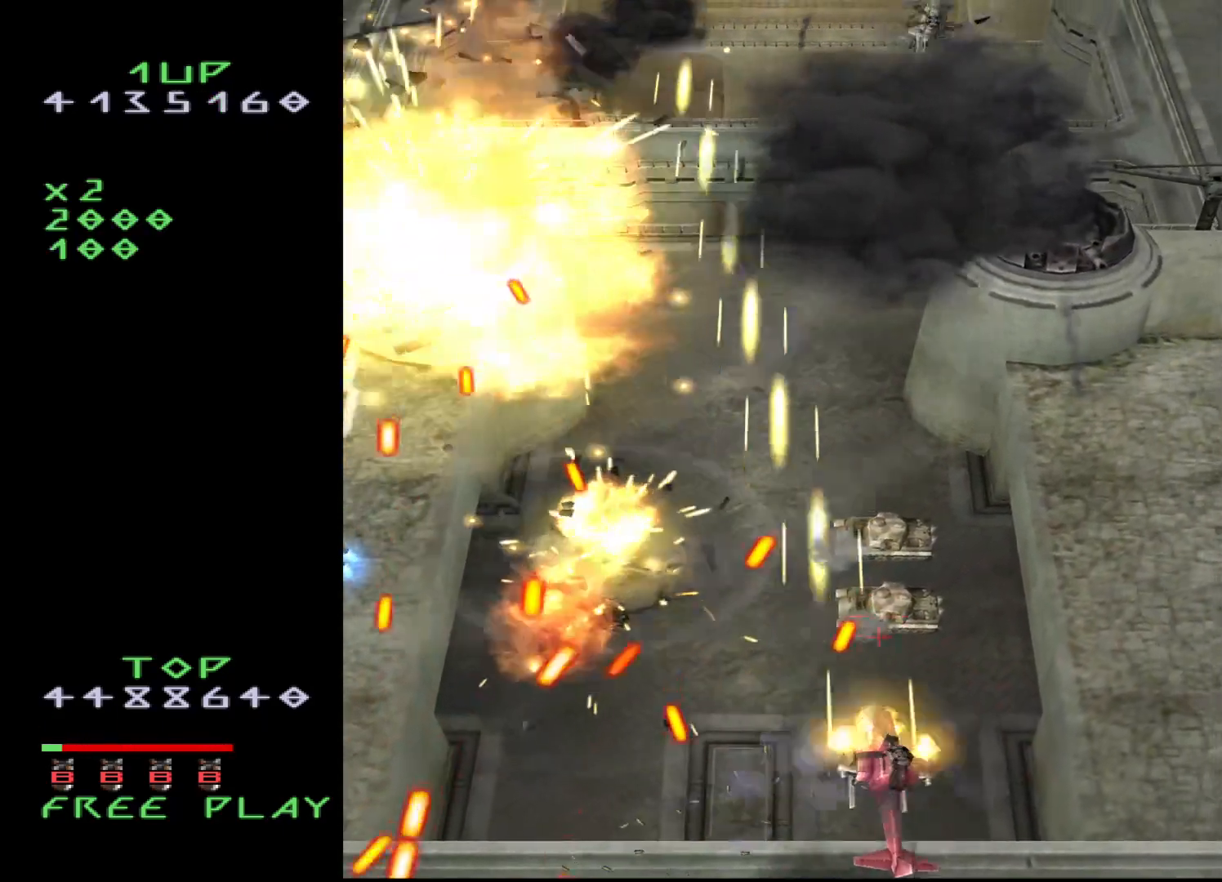
{"buttons": ["CROSS", "DPAD_RIGHT"], "events": [[83, "DPAD_DOWN", "down"], [183, "DPAD_DOWN", "up"], [400, "DPAD_RIGHT", "down"]]}
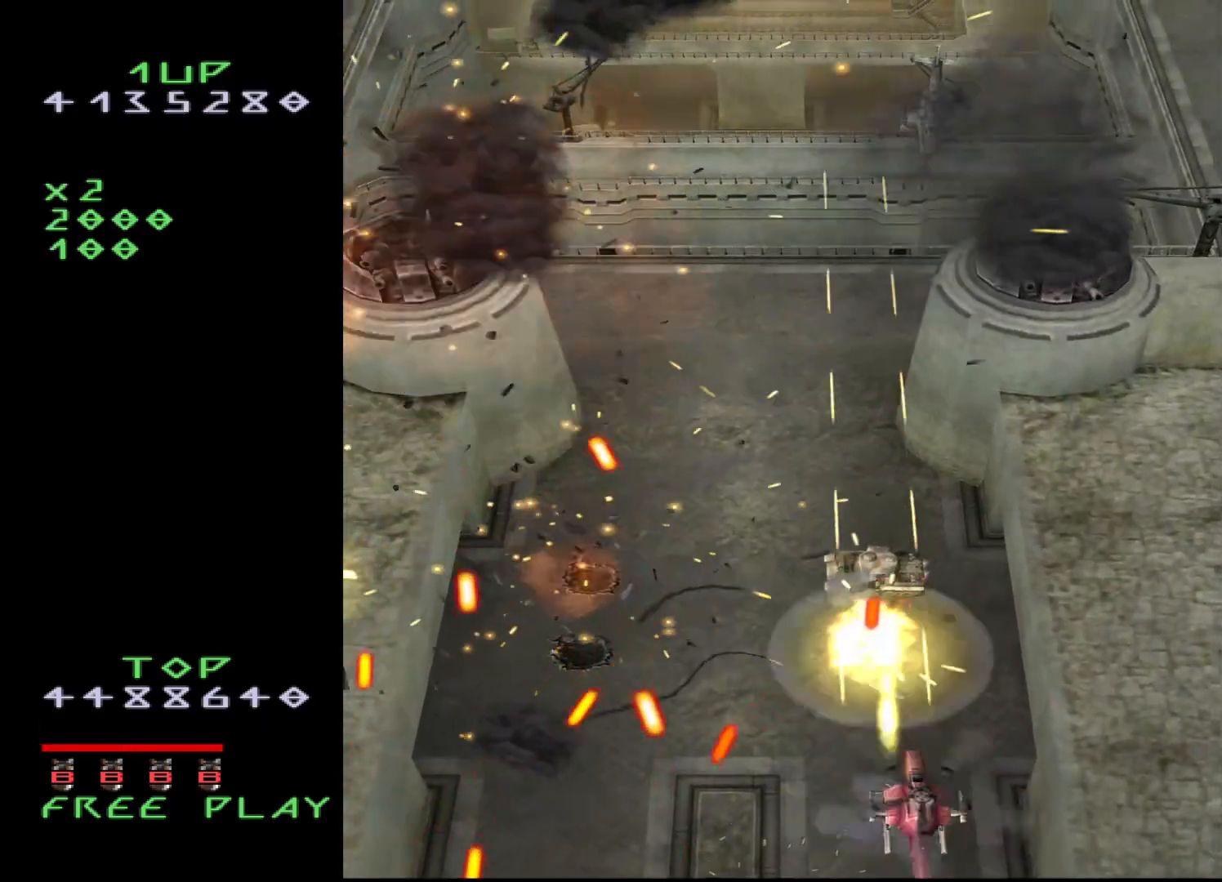
{"buttons": ["CROSS"], "events": [[50, "DPAD_UP", "down"], [217, "DPAD_RIGHT", "up"], [233, "DPAD_UP", "up"], [350, "DPAD_LEFT", "down"], [400, "DPAD_LEFT", "up"]]}
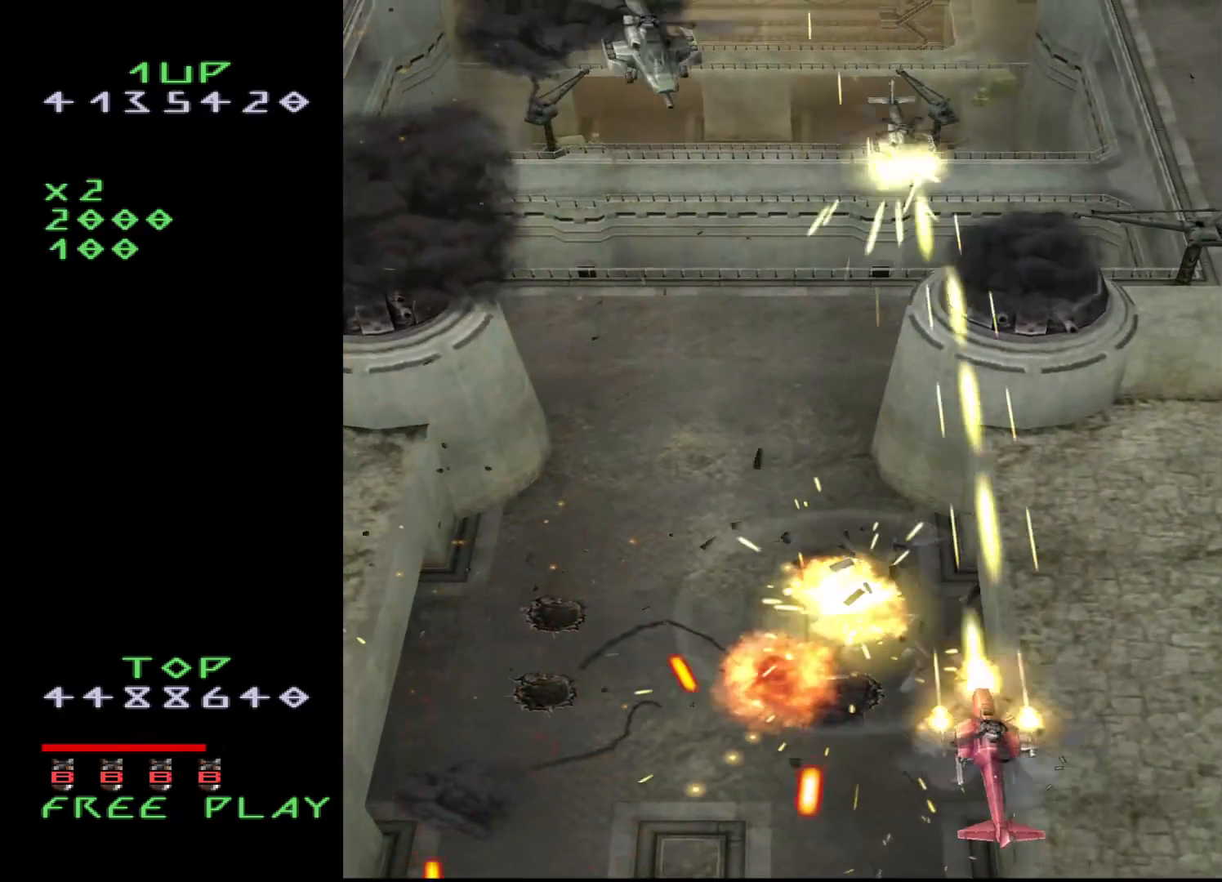
{"buttons": ["CROSS", "DPAD_LEFT"], "events": [[217, "DPAD_DOWN", "down"], [317, "DPAD_LEFT", "down"], [417, "DPAD_DOWN", "up"]]}
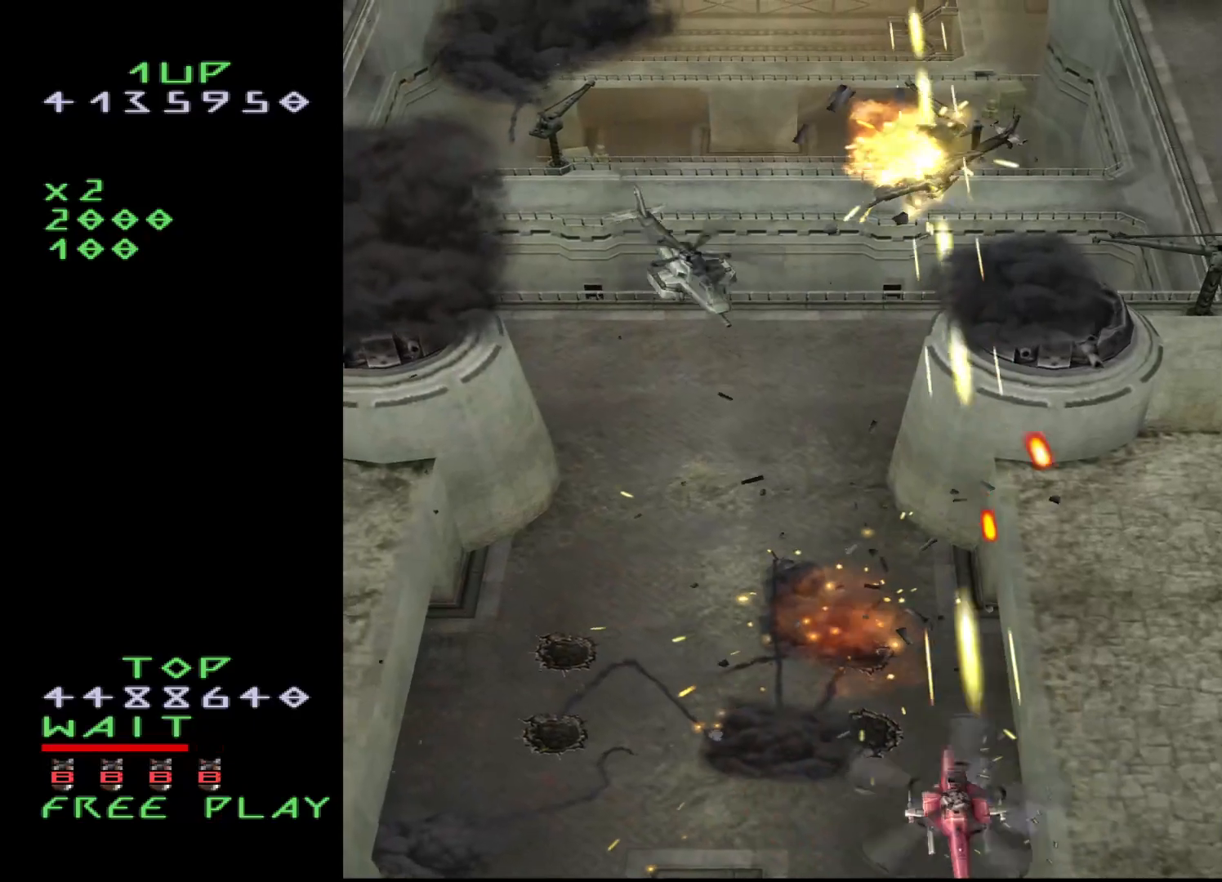
{"buttons": ["CROSS", "DPAD_DOWN"], "events": [[383, "DPAD_LEFT", "up"], [433, "DPAD_DOWN", "down"]]}
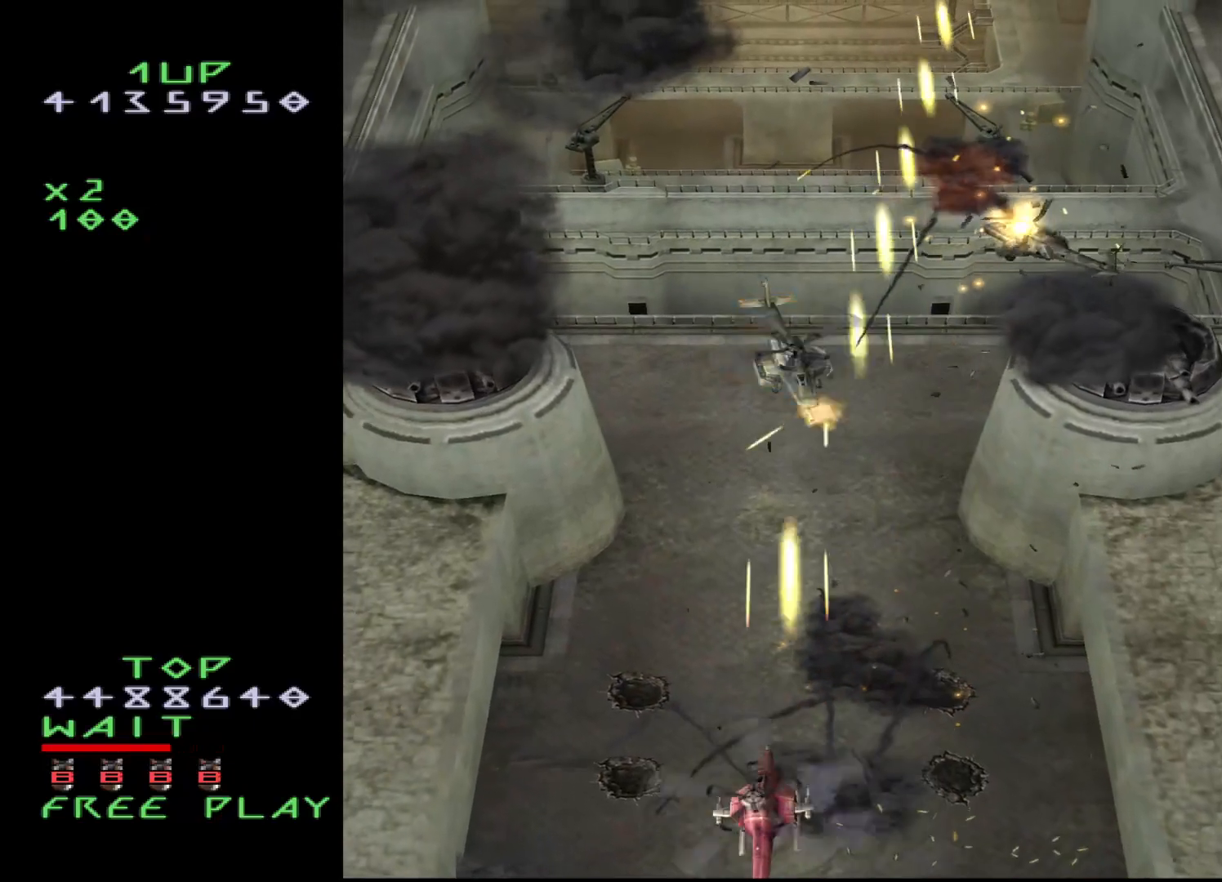
{"buttons": ["CROSS", "DPAD_LEFT"], "events": [[117, "DPAD_DOWN", "up"], [400, "DPAD_LEFT", "down"]]}
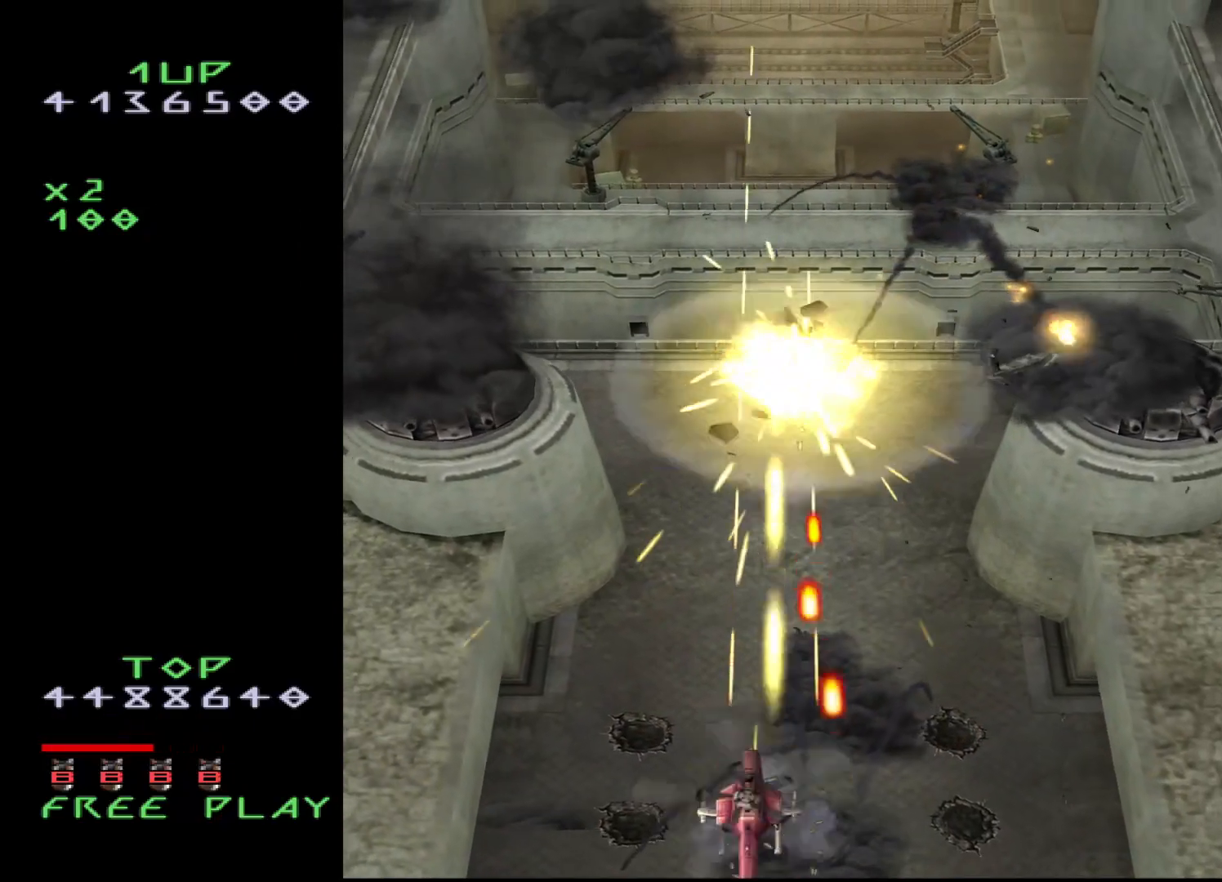
{"buttons": ["CROSS", "DPAD_UP", "DPAD_LEFT"], "events": [[117, "DPAD_UP", "down"]]}
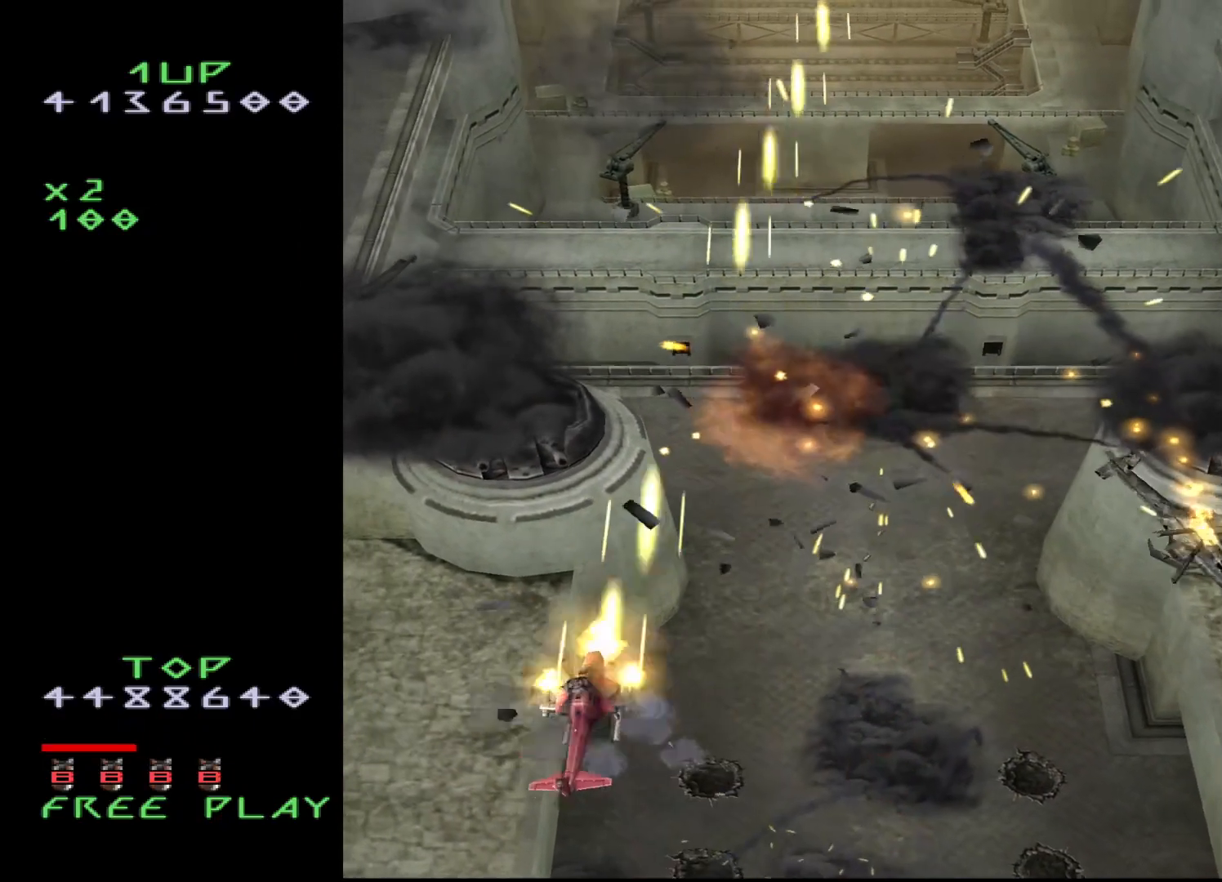
{"buttons": ["CROSS", "DPAD_UP", "DPAD_LEFT"], "events": []}
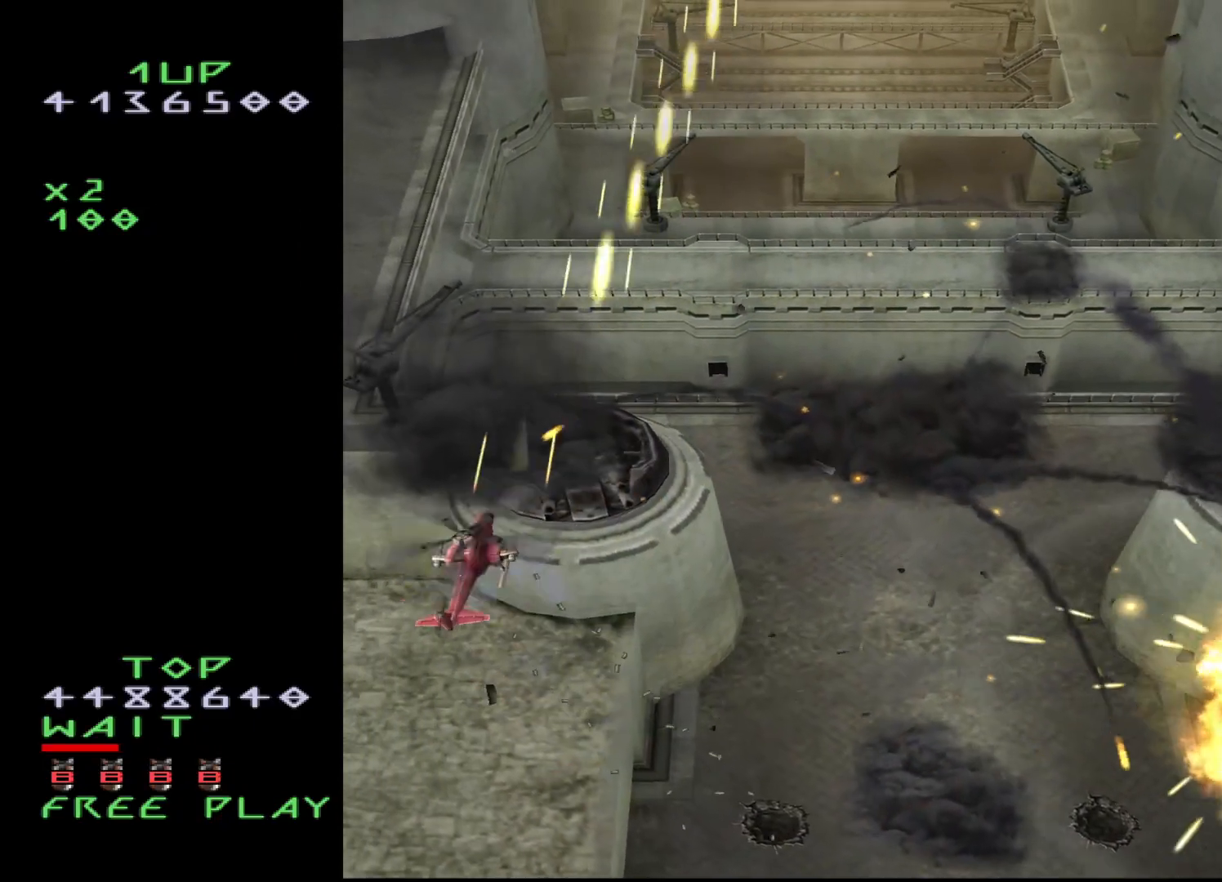
{"buttons": ["CROSS"], "events": [[117, "DPAD_LEFT", "up"], [233, "DPAD_UP", "up"]]}
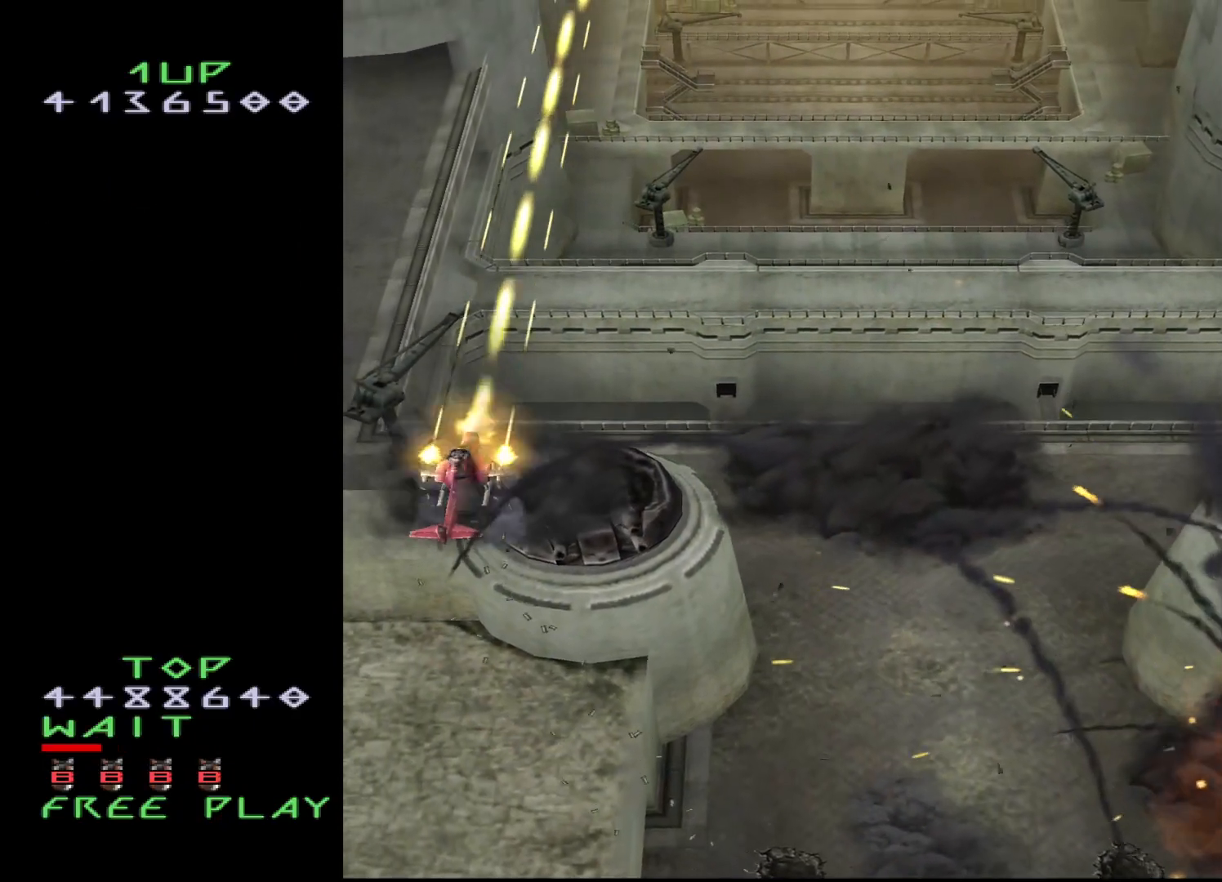
{"buttons": ["CROSS"], "events": []}